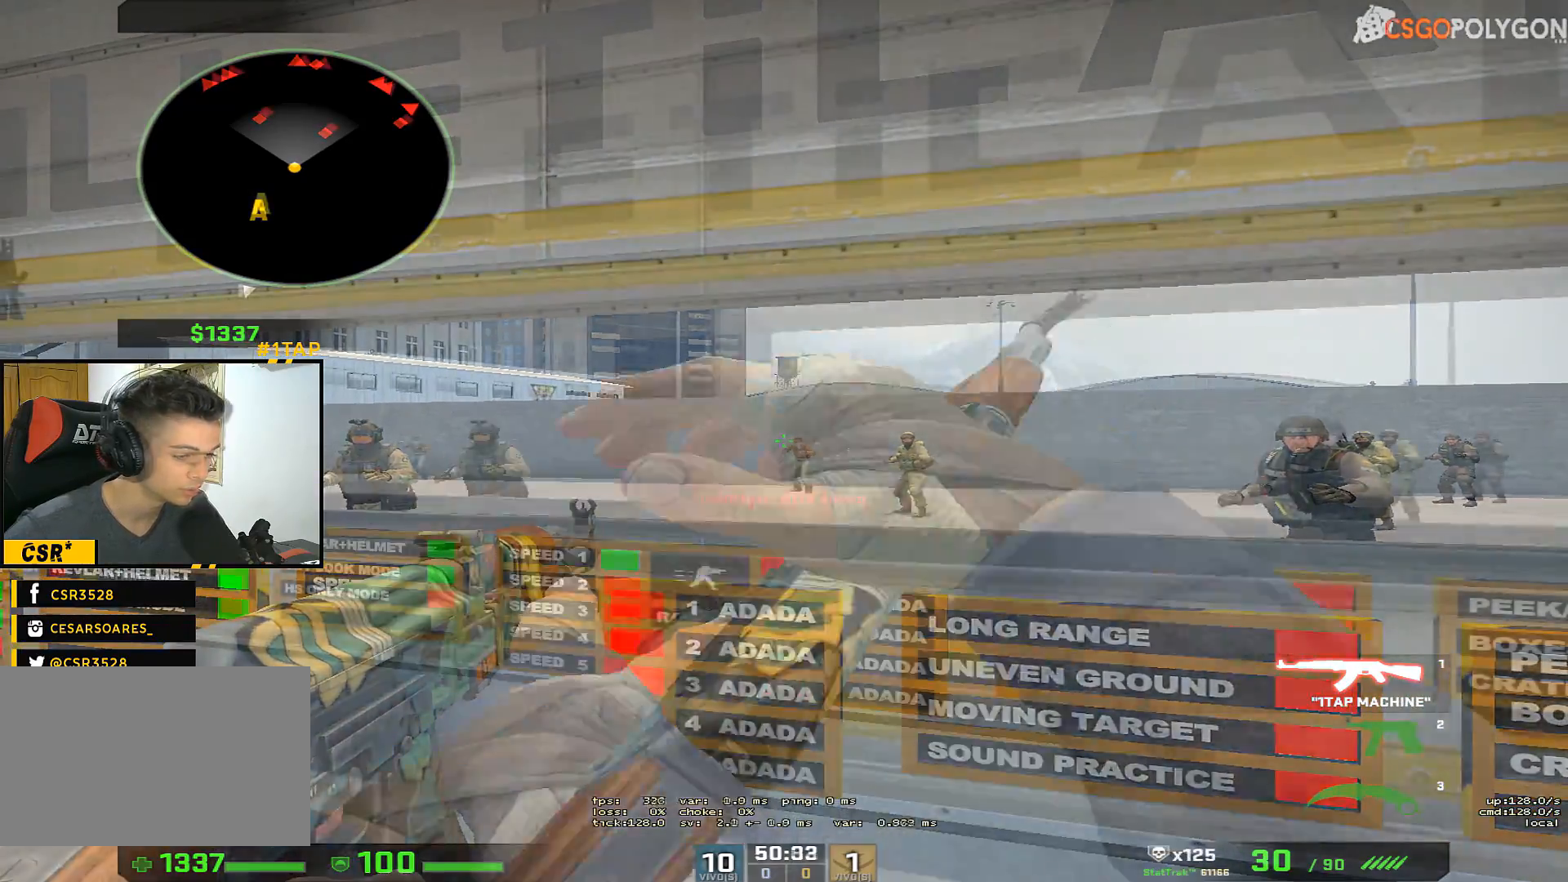
Gameplay with keyboard and mouse; each line is a JSON object with the keys and mouse buttons held at the frame after it. "events" lists presses ("down") and releases ("up") of "1", "2", "3", "4", "5", "a", "alt", "c", "caps_lock", "ctrl", "d", "e", "f", "g", "q", "r", "s", "shift", "space", "t", "tab", "v", "w", "x", "z", "mouse_left", "mouse_wheel" and "mouse_right" between this image and that frame as [ms after this image, input, new state], when the widget could be followed in between. "mouse_left", "mouse_wheel", "mouse_right" = the "left", "wheel", "right" buttons of the "mouse" list. No other keys are recorded. "wheel" means that the mouse wheel is clicked or scrolled. Not read: mouse_move.
{"keys": ["a"], "mouse": [], "events": [[233, "w", "down"], [333, "a", "down"], [383, "w", "up"]]}
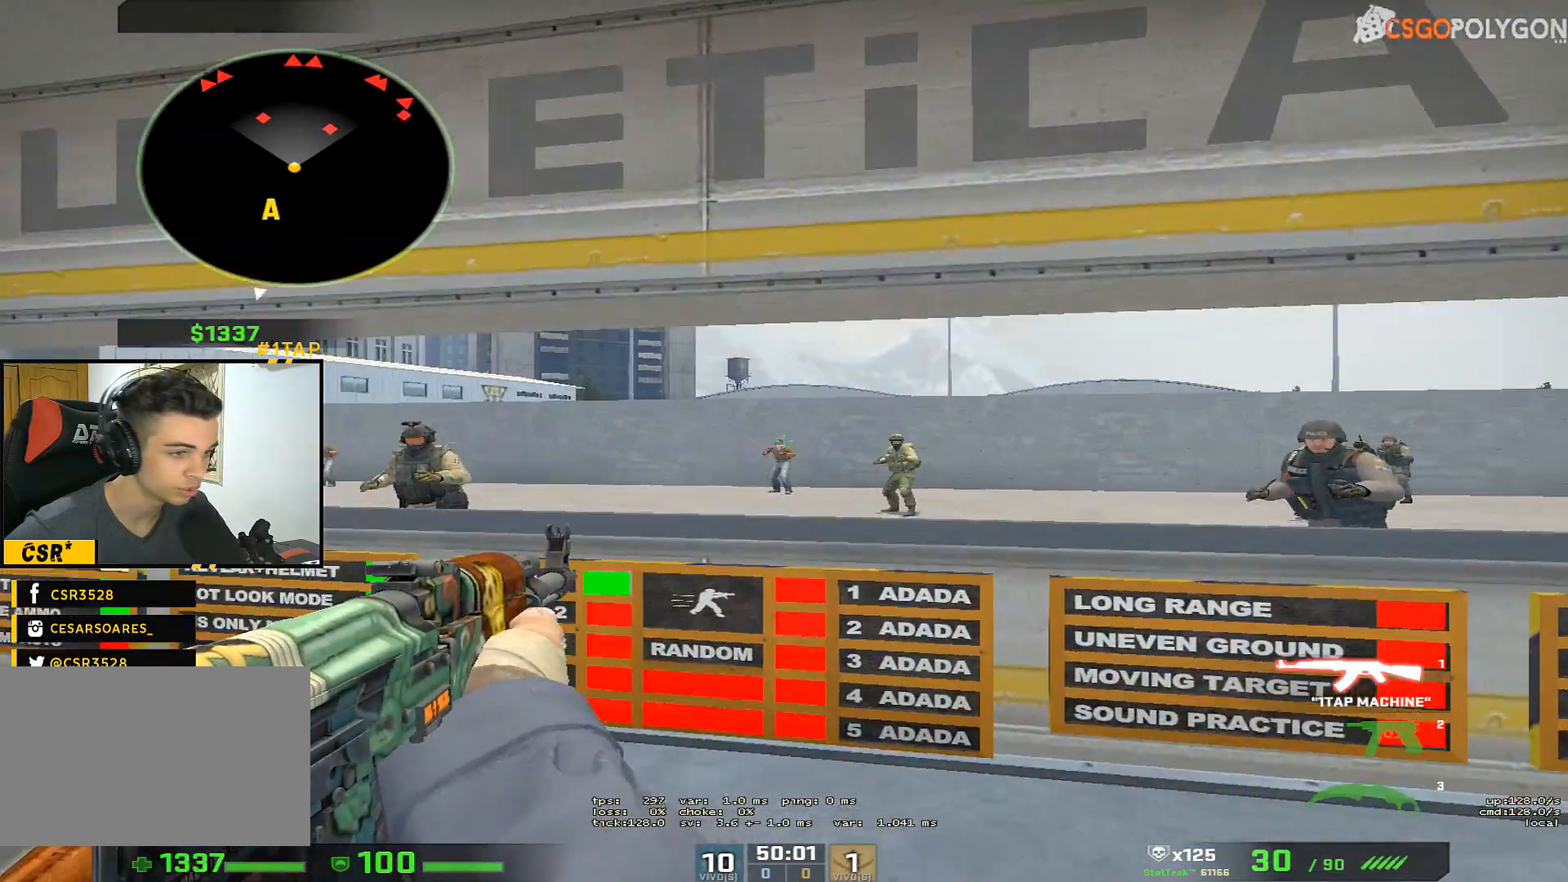
{"keys": ["a"], "mouse": [], "events": [[117, "a", "up"], [117, "d", "down"], [350, "a", "down"], [350, "d", "up"]]}
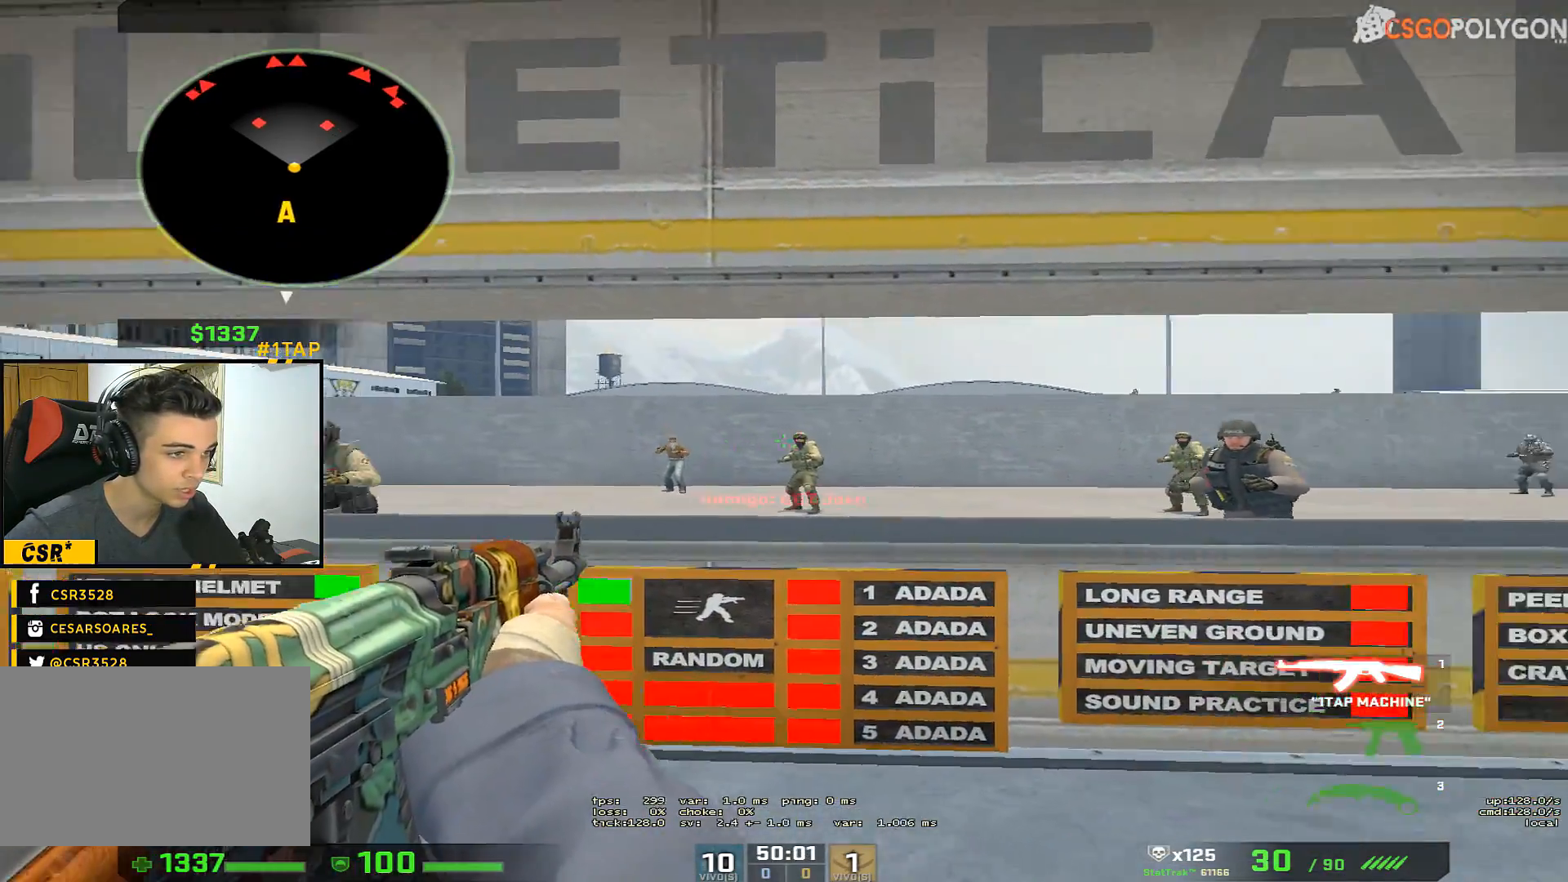
{"keys": ["d"], "mouse": [], "events": [[83, "a", "up"], [83, "d", "down"], [317, "a", "down"], [367, "d", "up"], [467, "a", "up"], [500, "d", "down"]]}
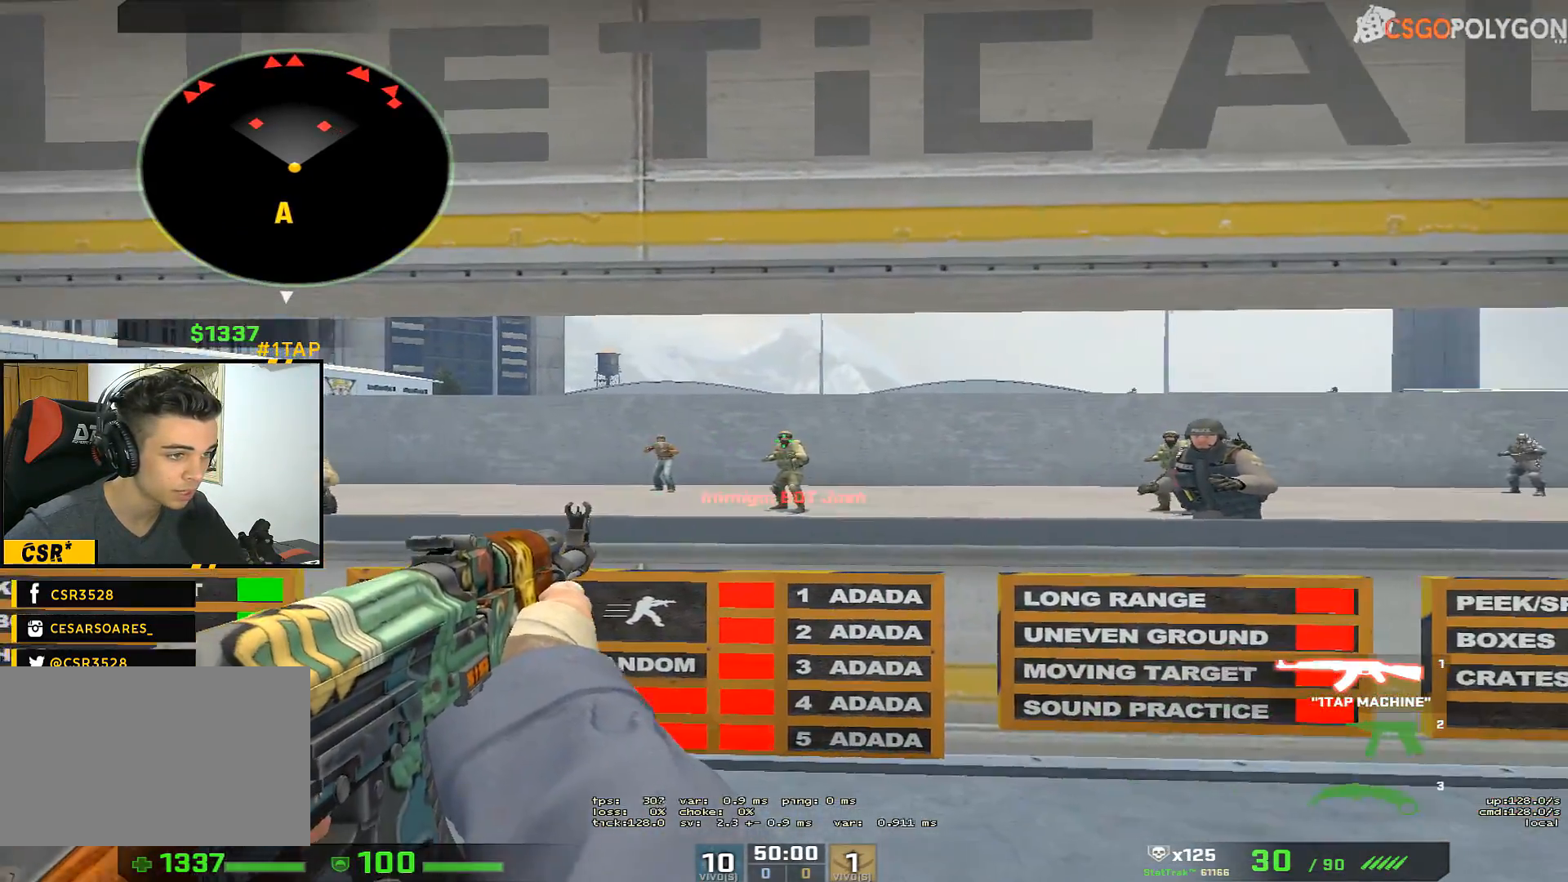
{"keys": ["a"], "mouse": [], "events": [[200, "a", "down"], [200, "d", "up"], [233, "a", "up"], [283, "d", "down"], [467, "a", "down"], [467, "d", "up"]]}
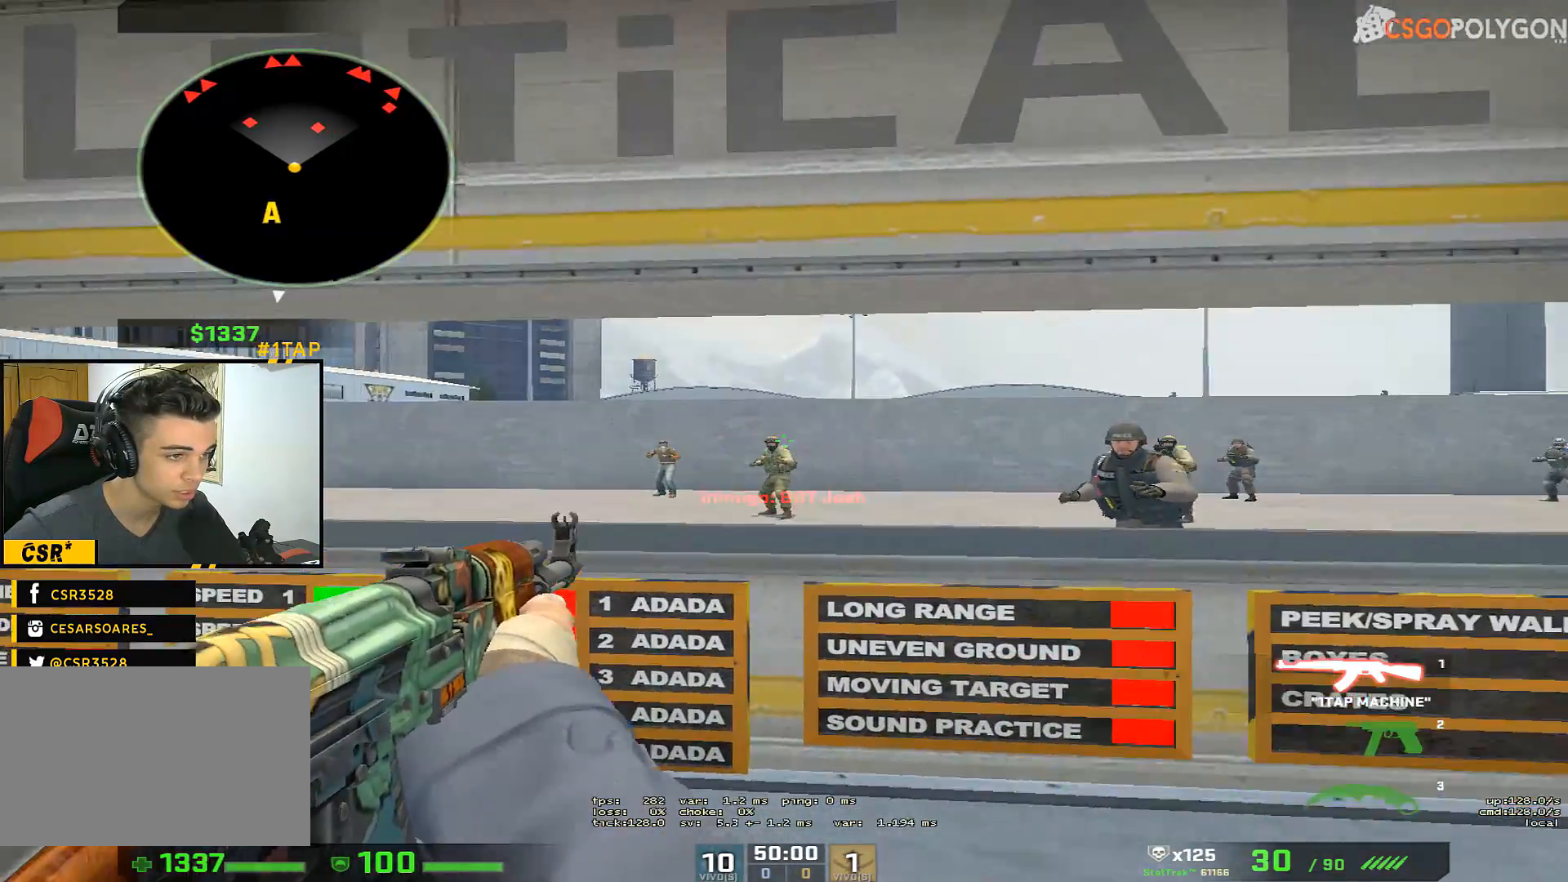
{"keys": ["d"], "mouse": [], "events": [[67, "a", "up"], [117, "d", "down"], [350, "a", "down"], [350, "d", "up"], [450, "a", "up"], [450, "d", "down"]]}
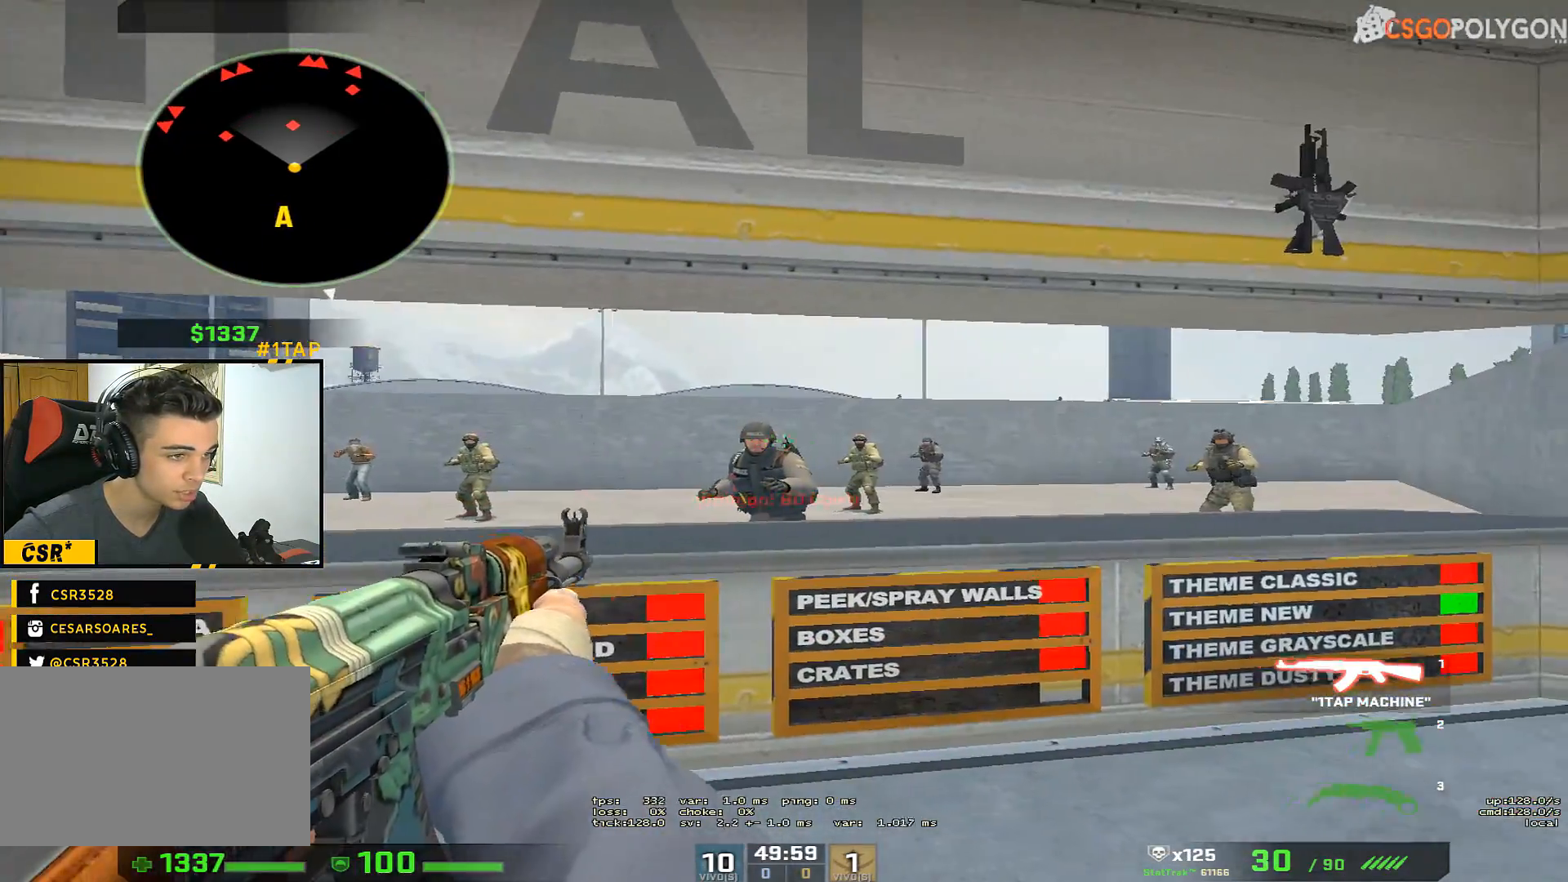
{"keys": ["a", "d"], "mouse": [], "events": [[133, "a", "down"], [133, "d", "up"], [267, "a", "up"], [267, "d", "down"], [500, "a", "down"]]}
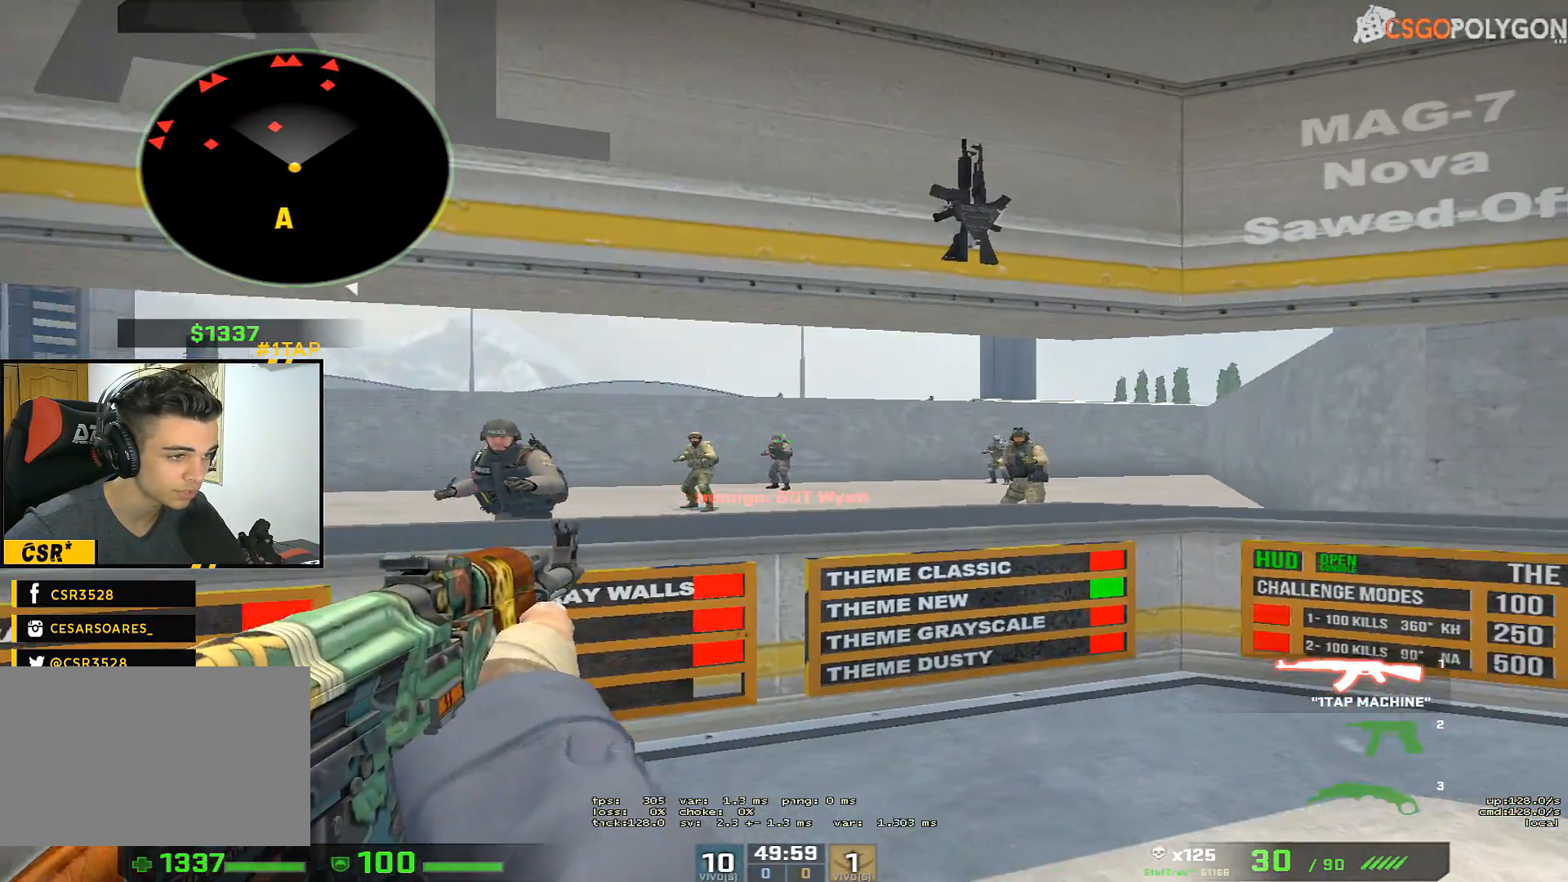
{"keys": ["d"], "mouse": [], "events": [[50, "d", "up"], [150, "a", "up"], [150, "d", "down"], [333, "a", "down"], [333, "d", "up"], [433, "a", "up"], [467, "d", "down"]]}
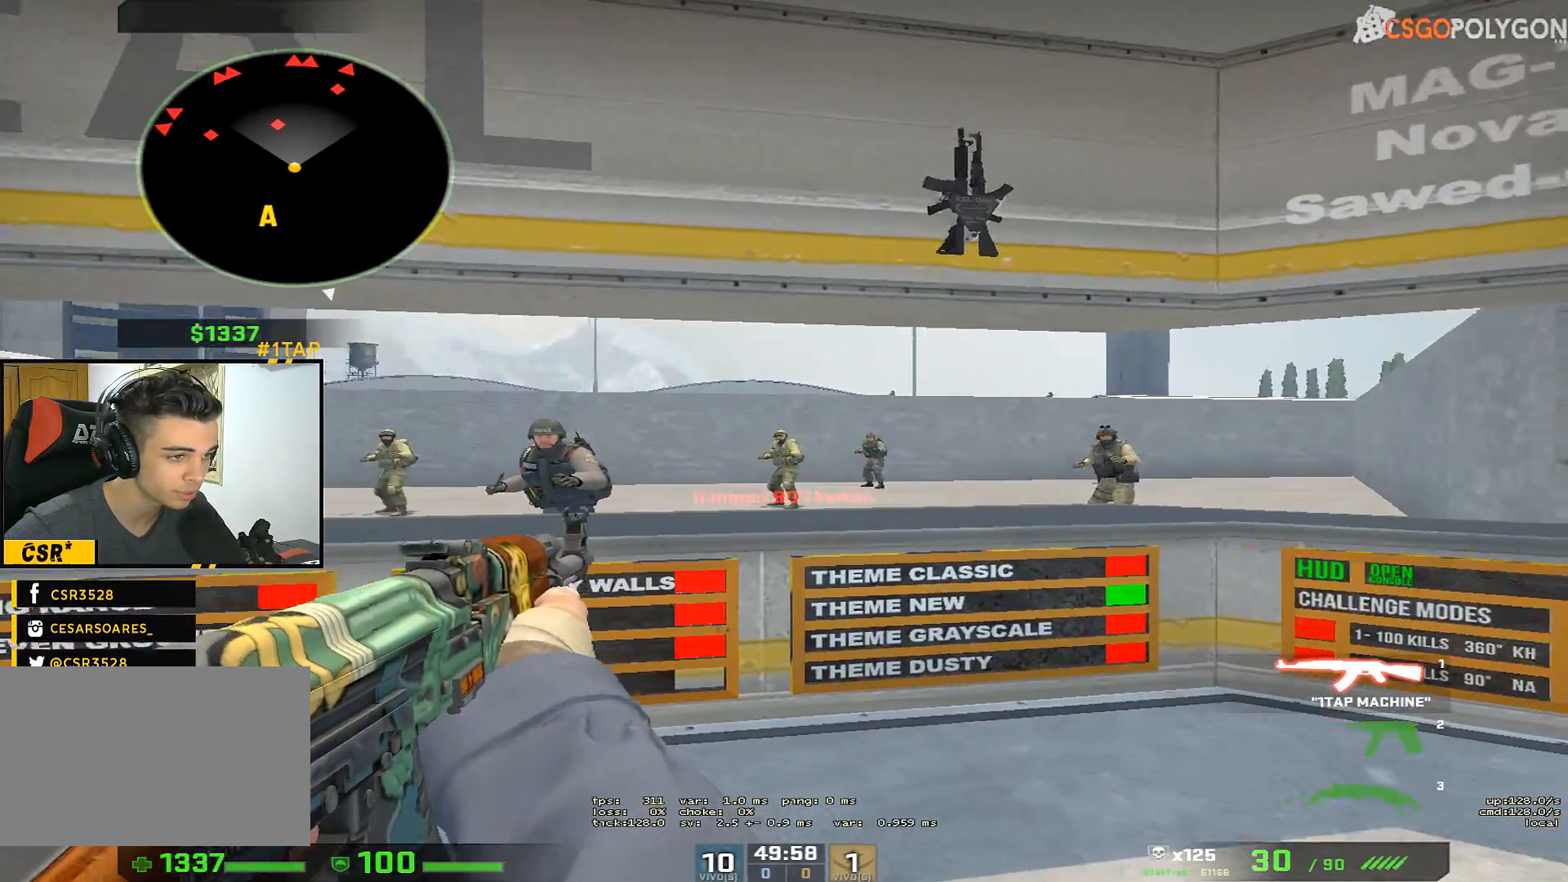
{"keys": ["a"], "mouse": [], "events": [[117, "a", "down"], [167, "d", "up"], [217, "a", "up"], [300, "d", "down"], [450, "a", "down"], [450, "d", "up"]]}
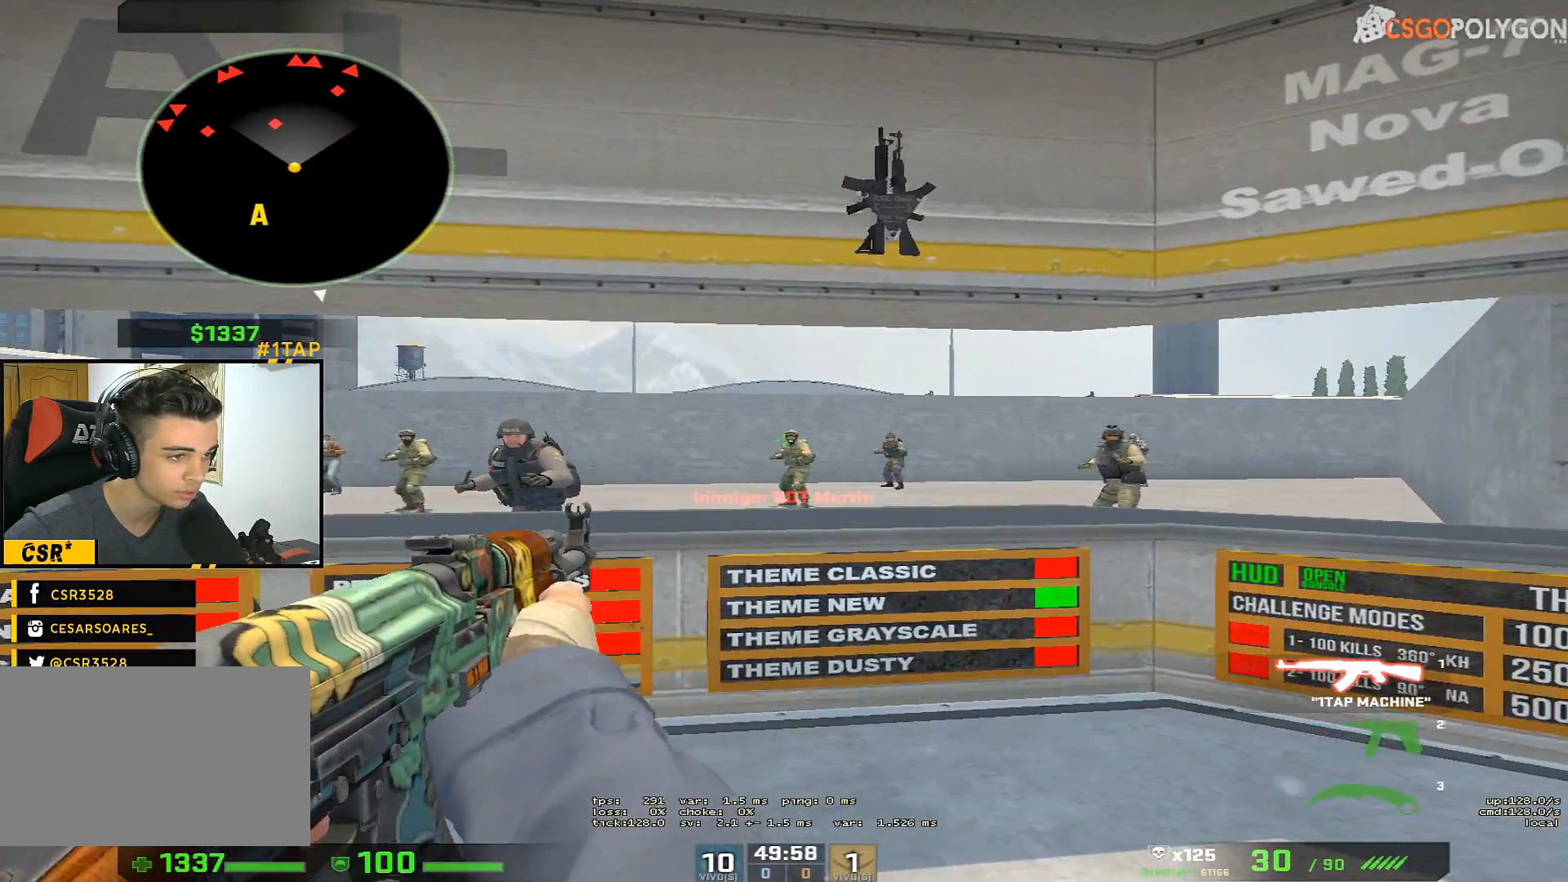
{"keys": [], "mouse": [], "events": [[33, "a", "up"], [83, "d", "down"], [217, "a", "down"], [217, "d", "up"], [367, "a", "up"]]}
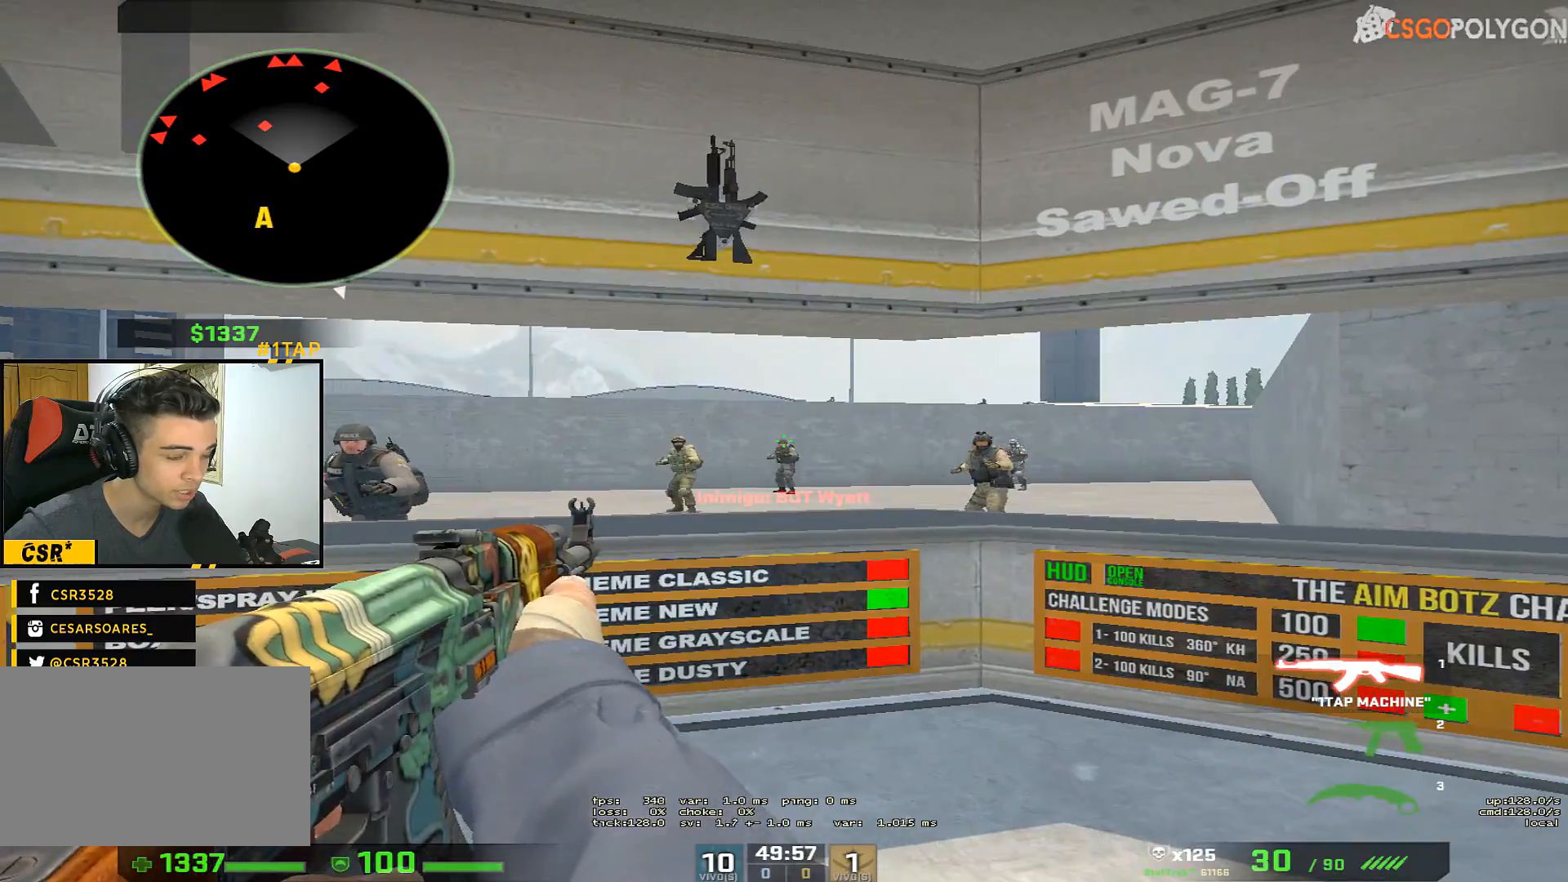
{"keys": ["a", "s"], "mouse": [], "events": [[150, "a", "down"], [200, "s", "down"], [383, "3", "down"], [467, "3", "up"]]}
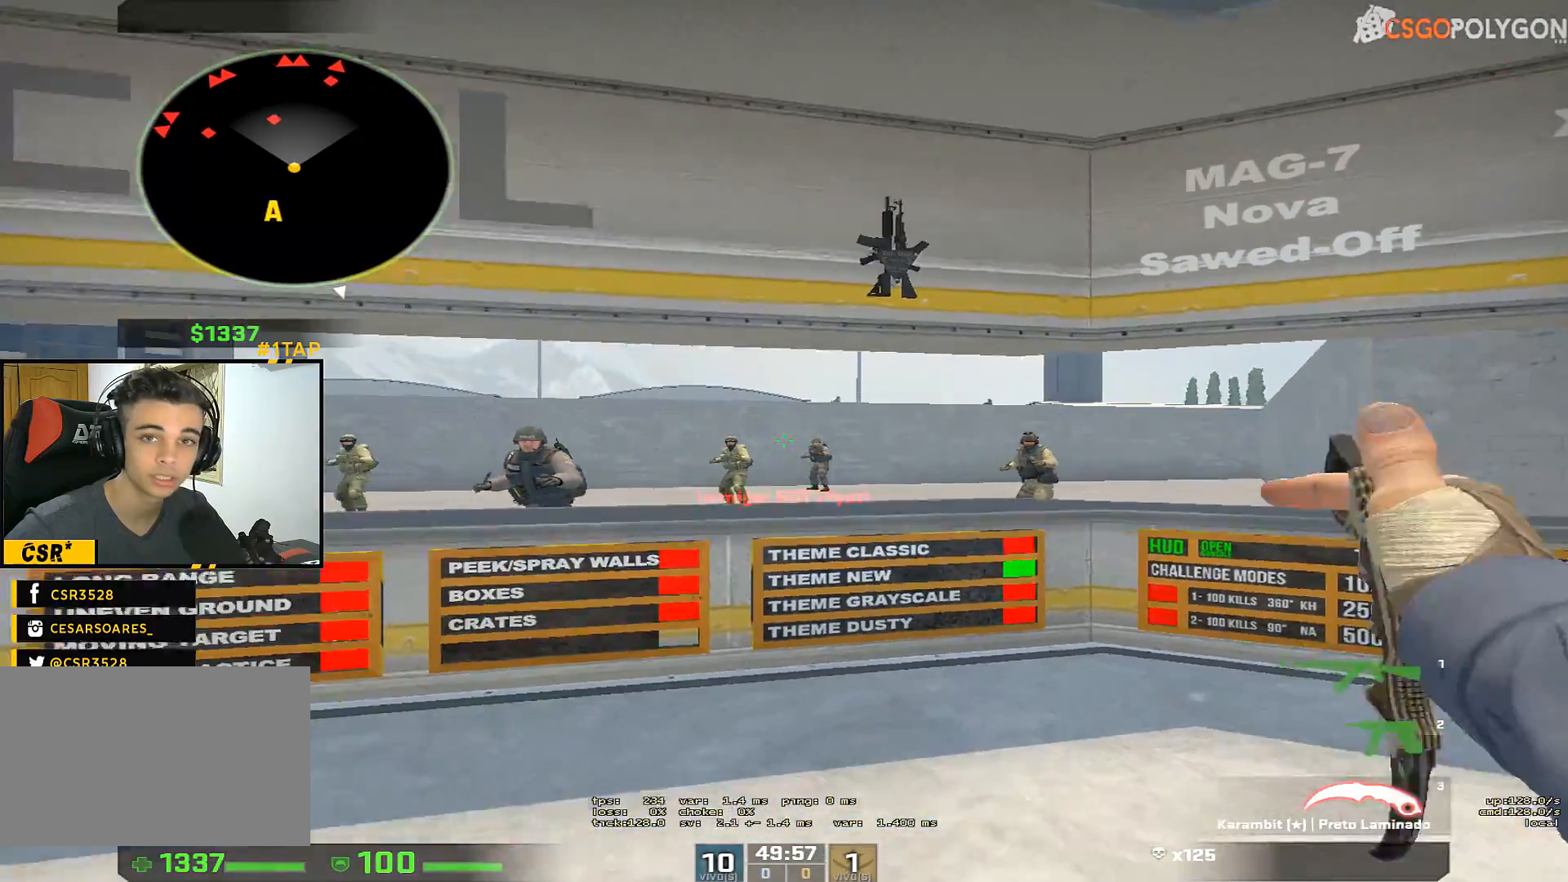
{"keys": ["d"], "mouse": [], "events": [[67, "s", "up"], [483, "a", "up"], [483, "d", "down"]]}
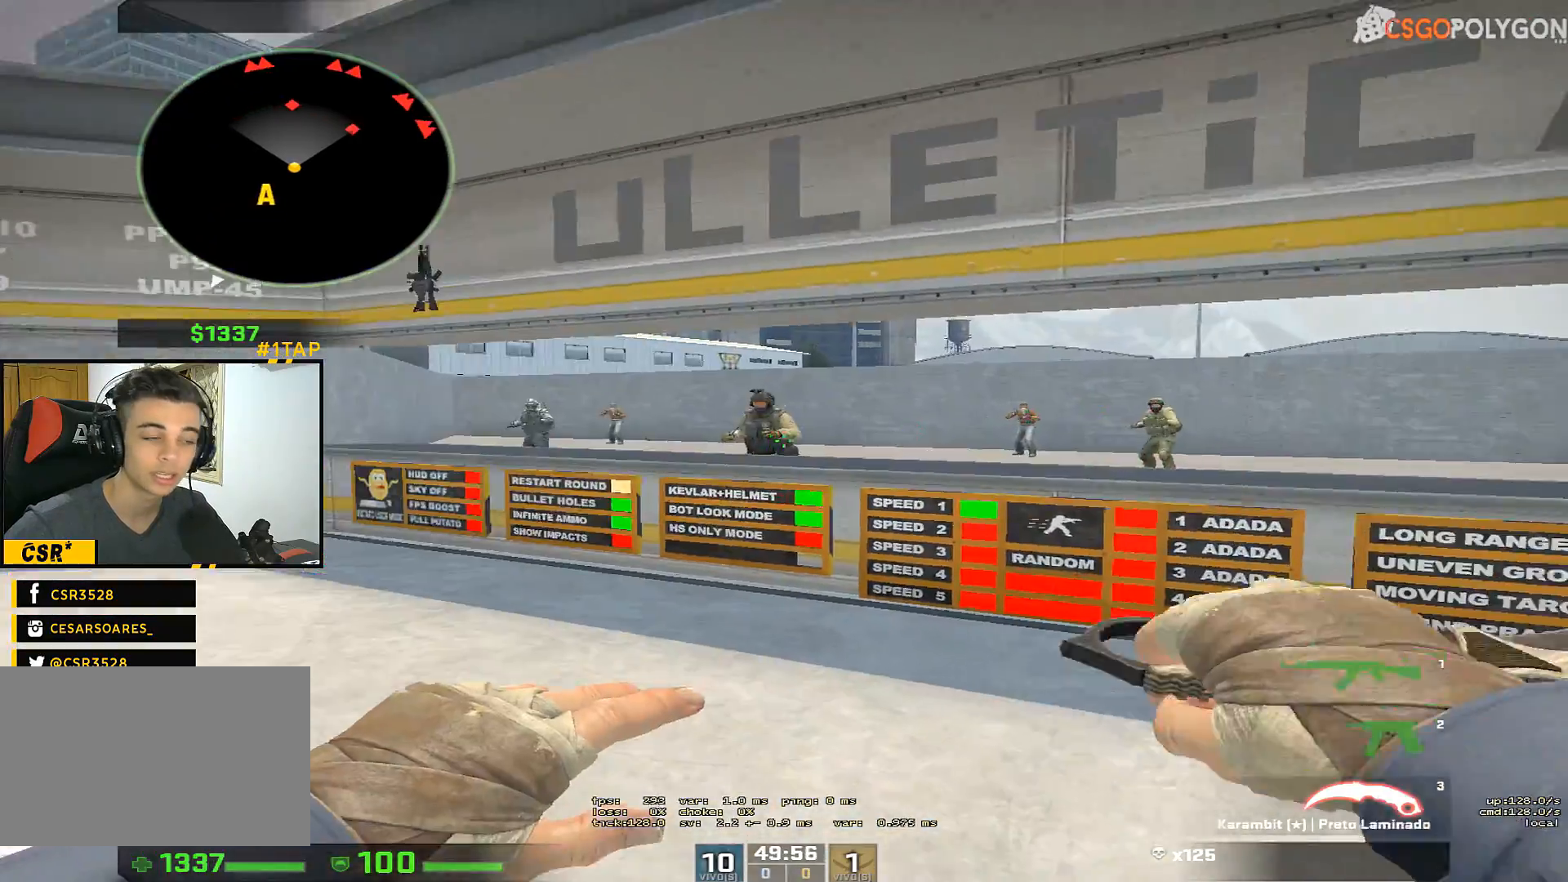
{"keys": [], "mouse": [], "events": [[217, "w", "down"], [317, "a", "down"], [317, "d", "up"], [317, "w", "up"], [367, "mouse_left", "down"], [417, "a", "up"], [417, "mouse_left", "up"]]}
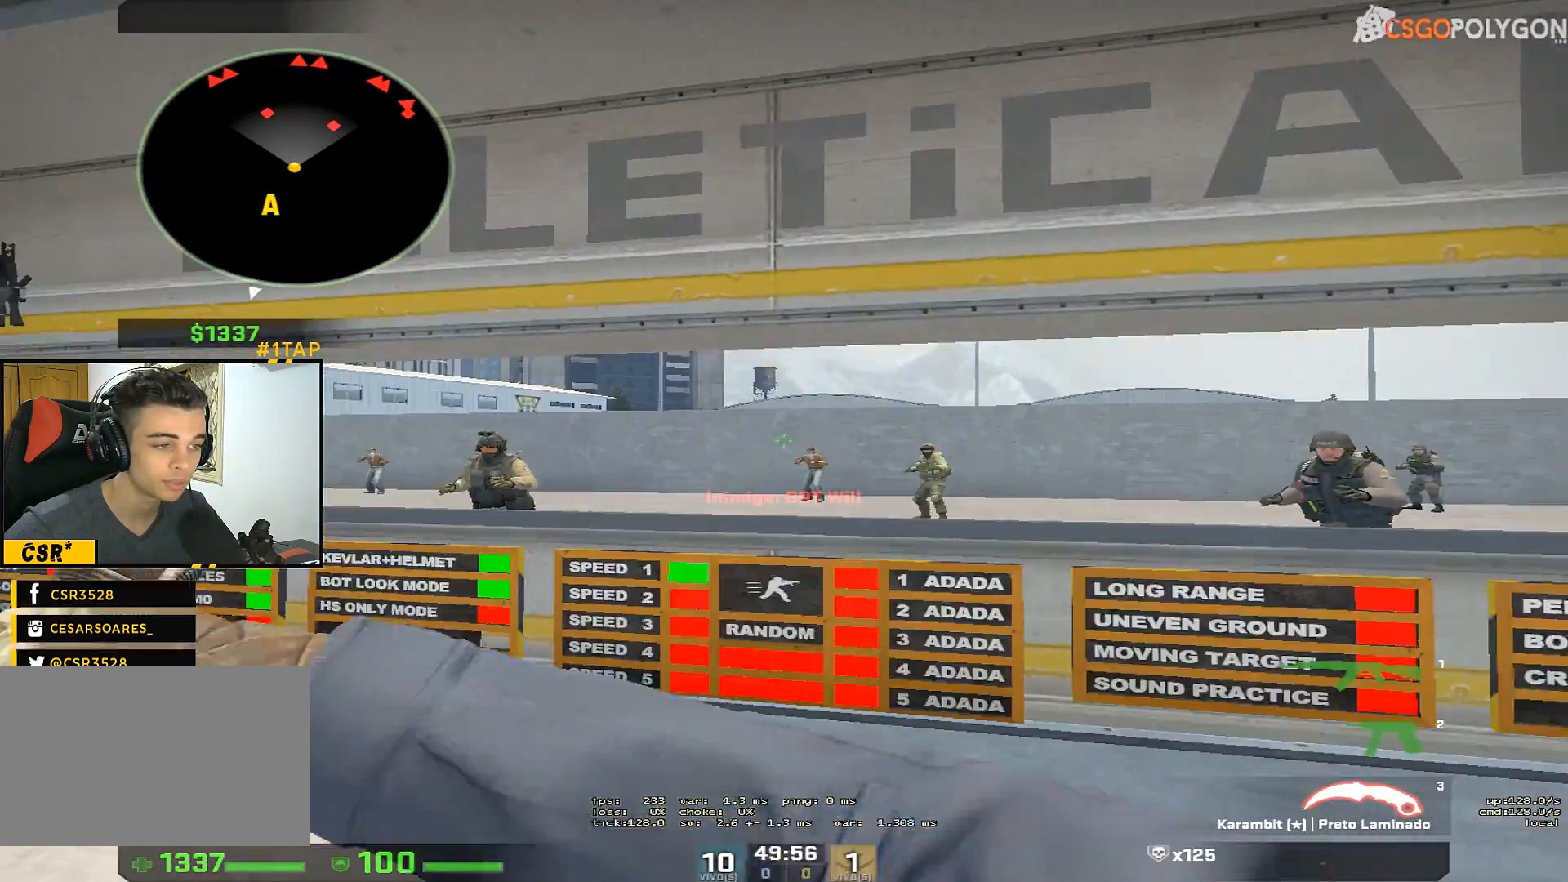
{"keys": [], "mouse": [], "events": [[100, "d", "down"], [200, "a", "down"], [233, "d", "up"], [283, "a", "up"]]}
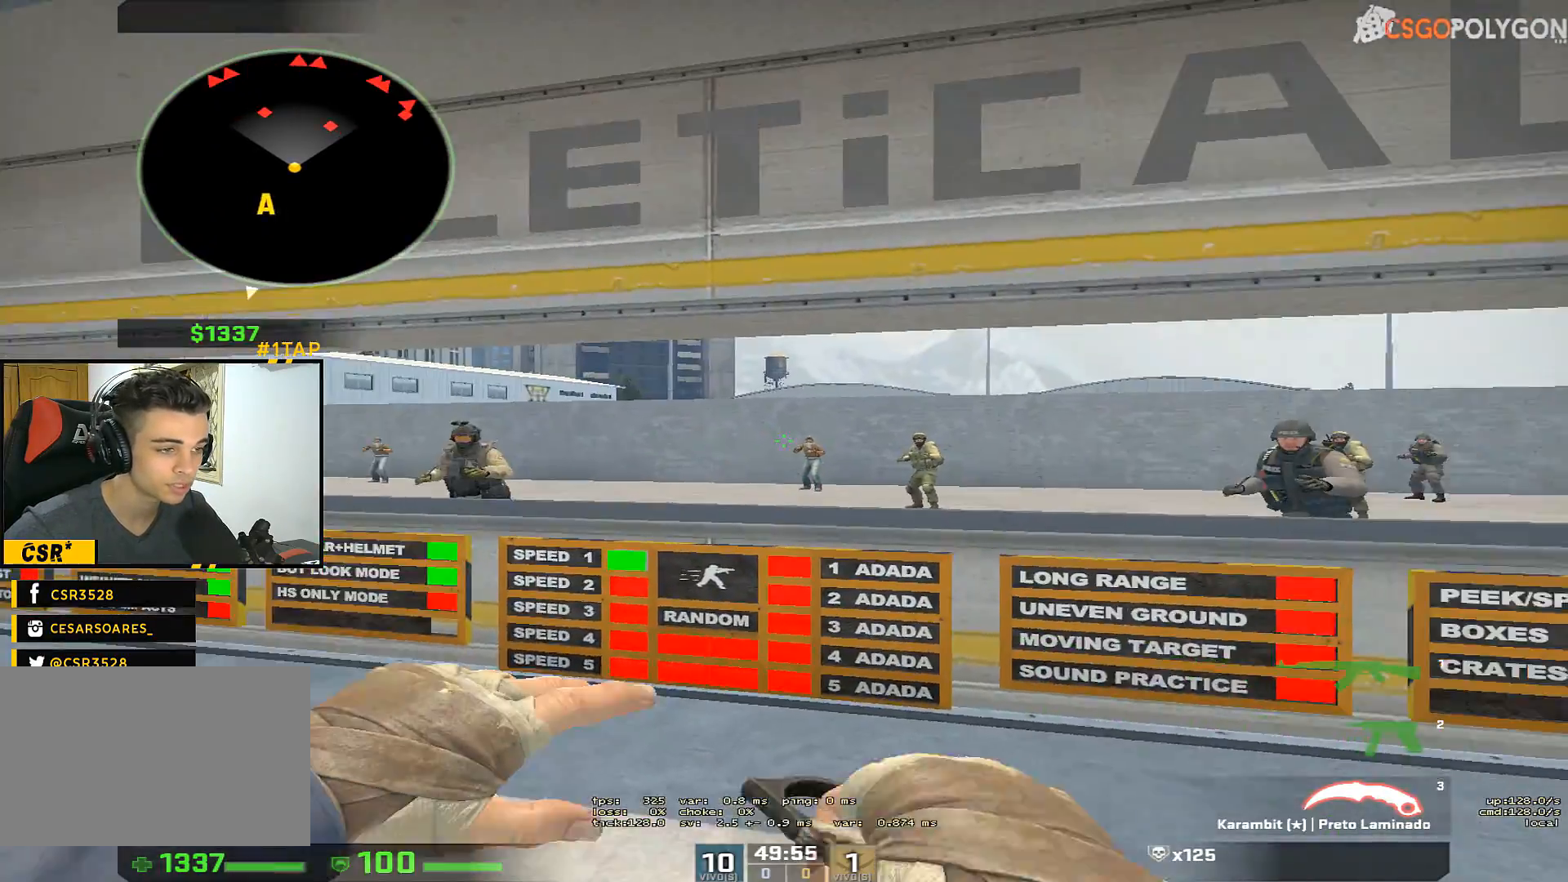
{"keys": [], "mouse": [], "events": [[167, "d", "down"], [300, "a", "down"], [300, "d", "up"], [350, "a", "up"]]}
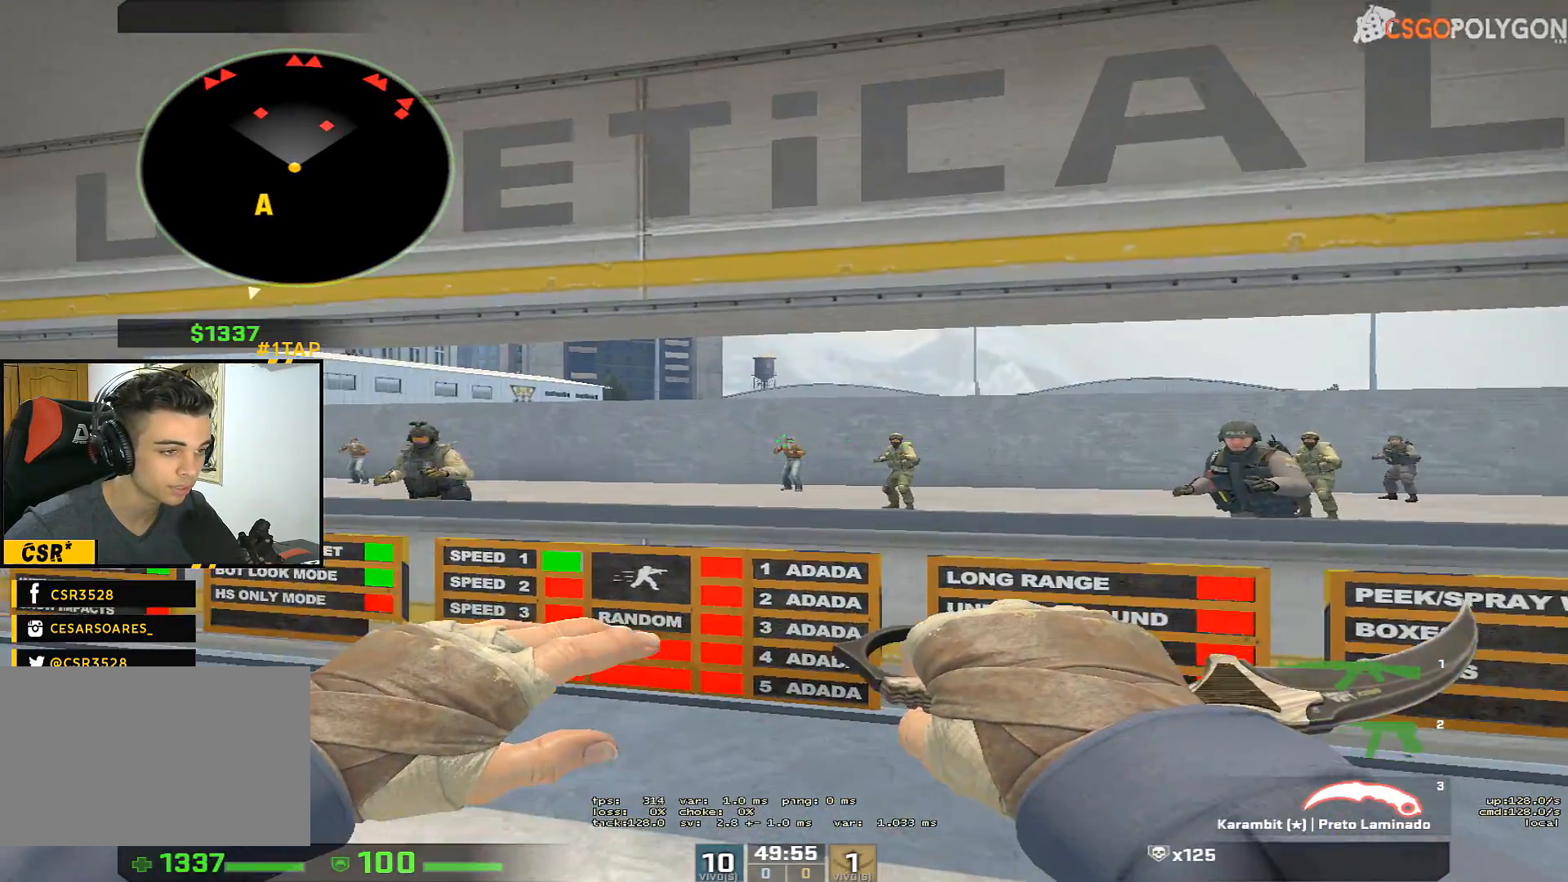
{"keys": [], "mouse": [], "events": []}
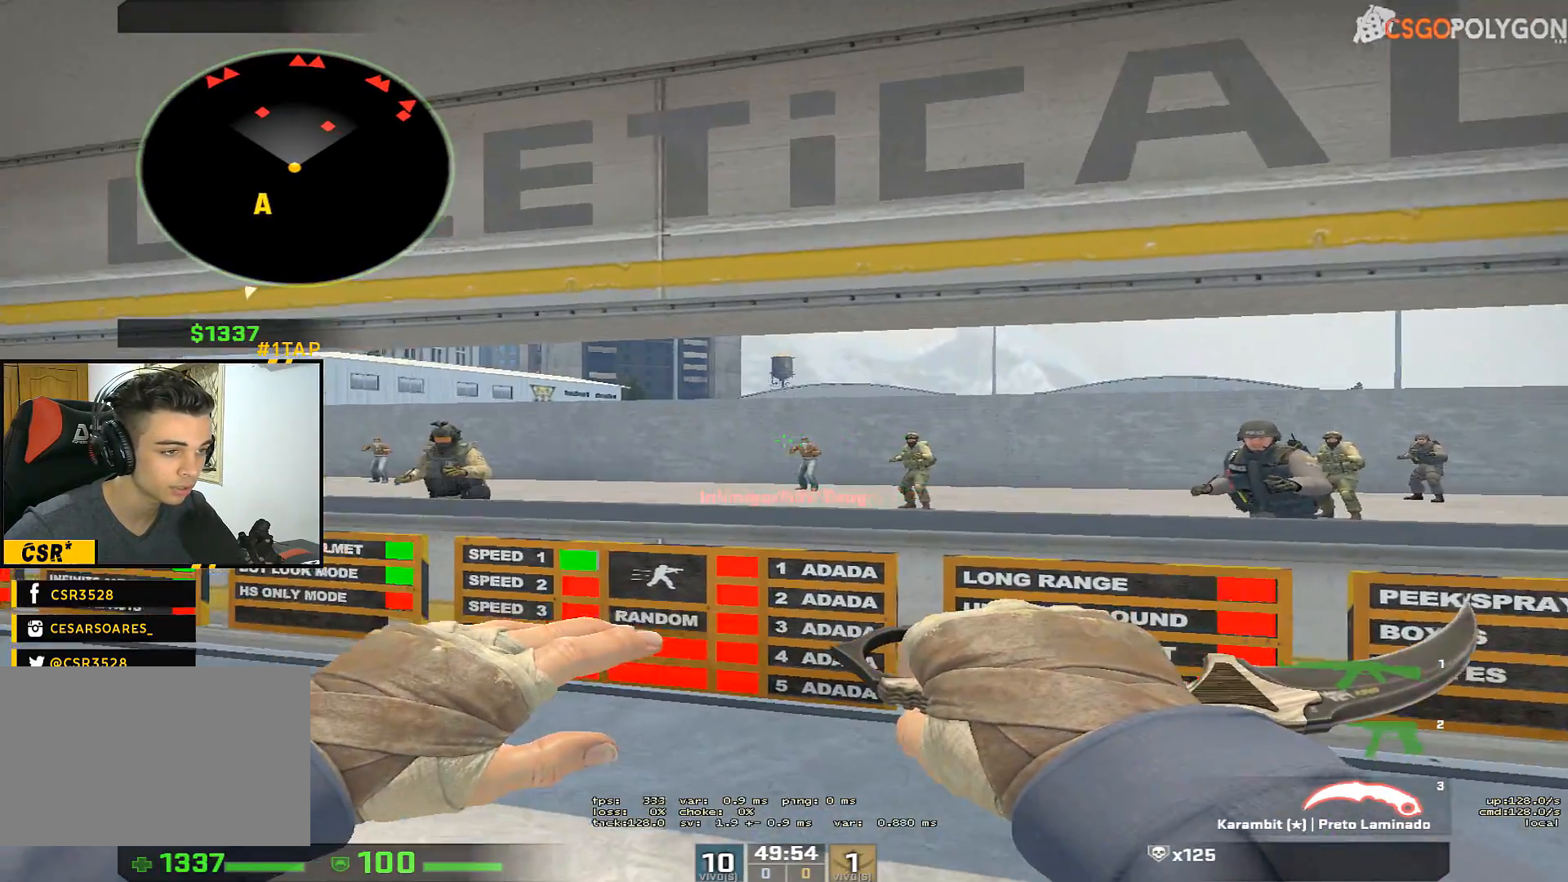
{"keys": ["a"], "mouse": [], "events": [[467, "a", "down"]]}
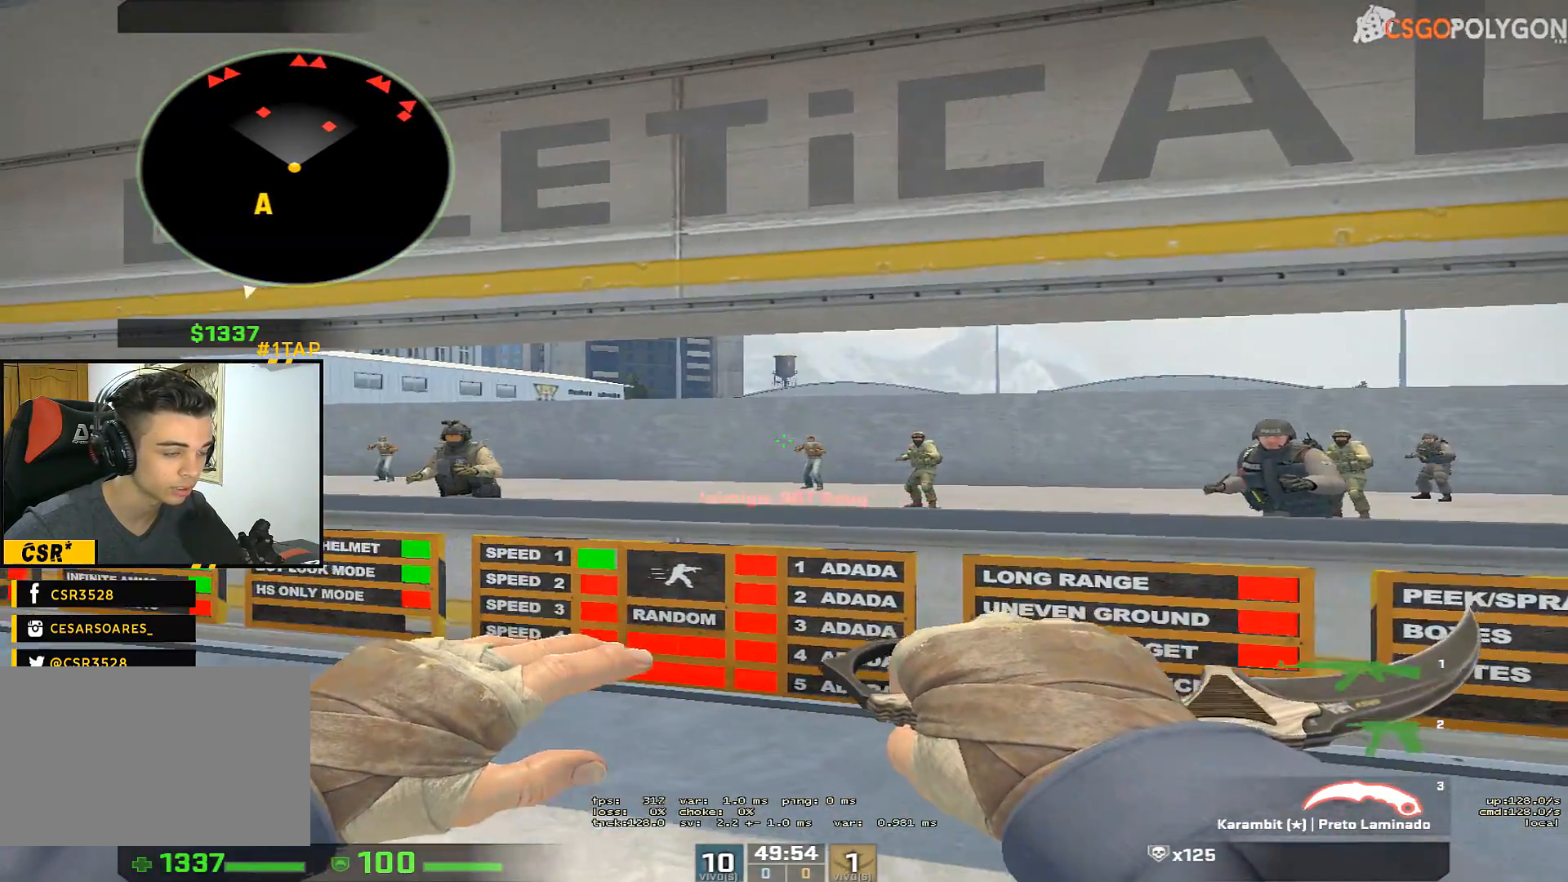
{"keys": ["s"], "mouse": [], "events": [[117, "a", "up"], [350, "mouse_left", "down"], [400, "s", "down"], [450, "mouse_left", "up"]]}
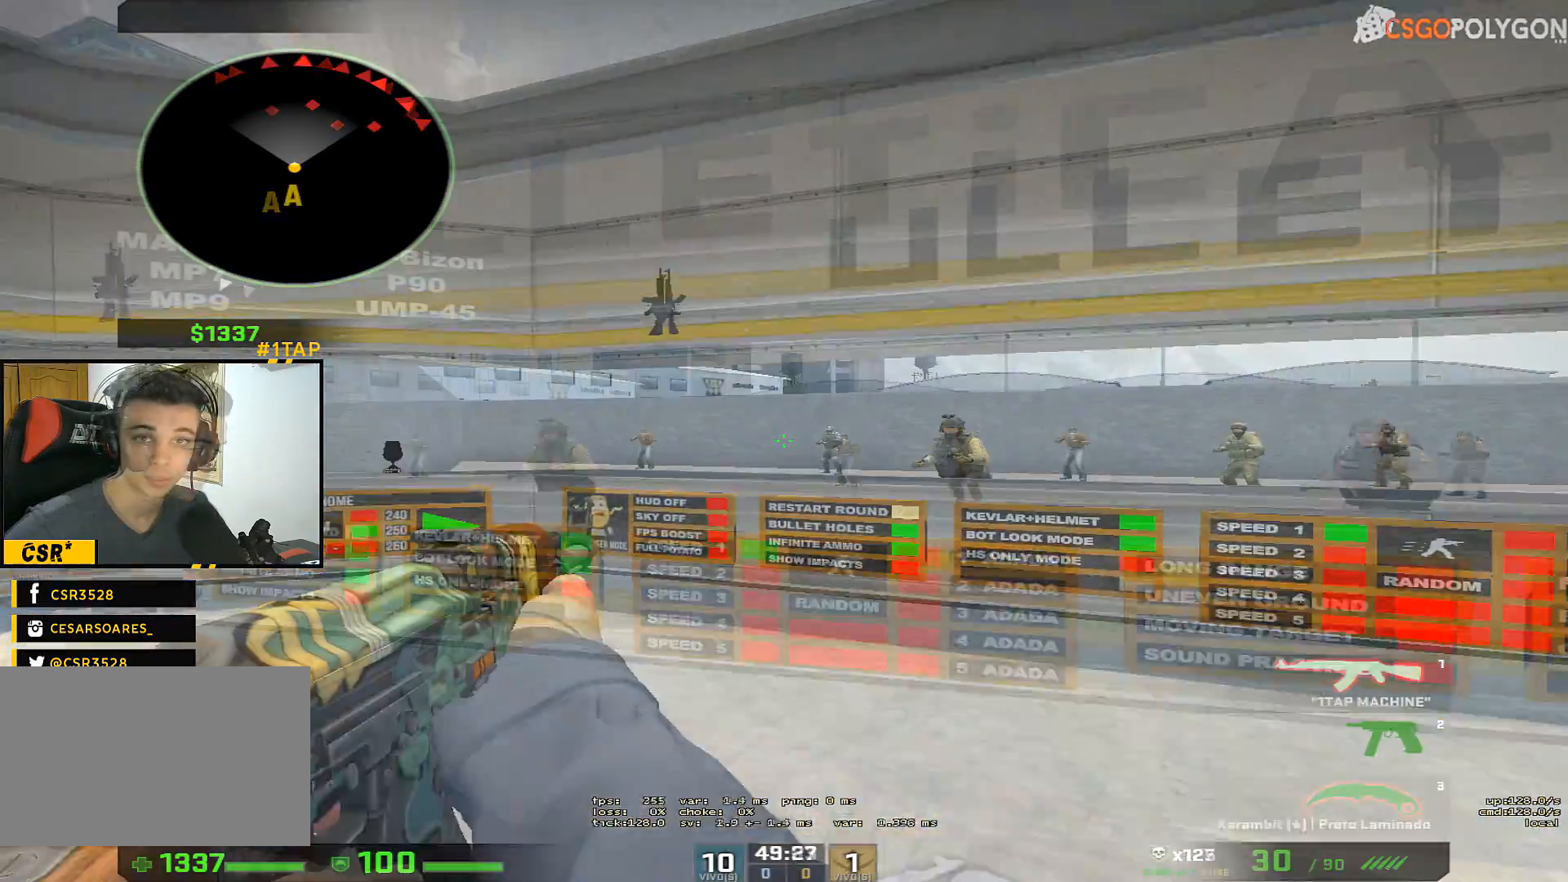
{"keys": ["d", "shift", "w"], "mouse": [], "events": [[33, "s", "up"], [350, "w", "down"], [400, "shift", "down"], [500, "d", "down"]]}
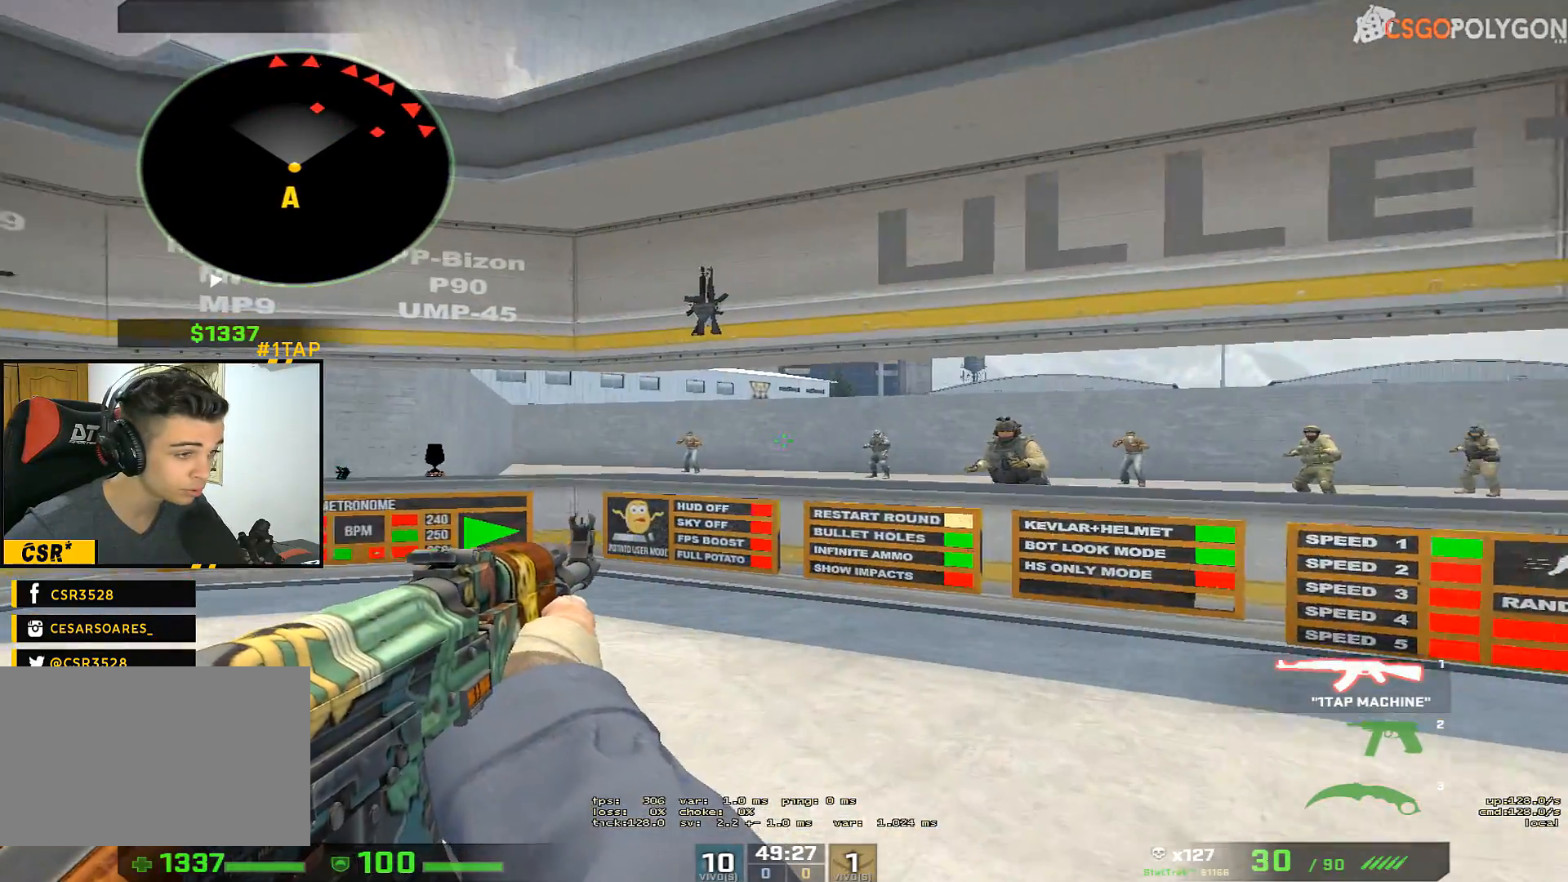
{"keys": ["shift", "w"], "mouse": [], "events": [[467, "d", "up"]]}
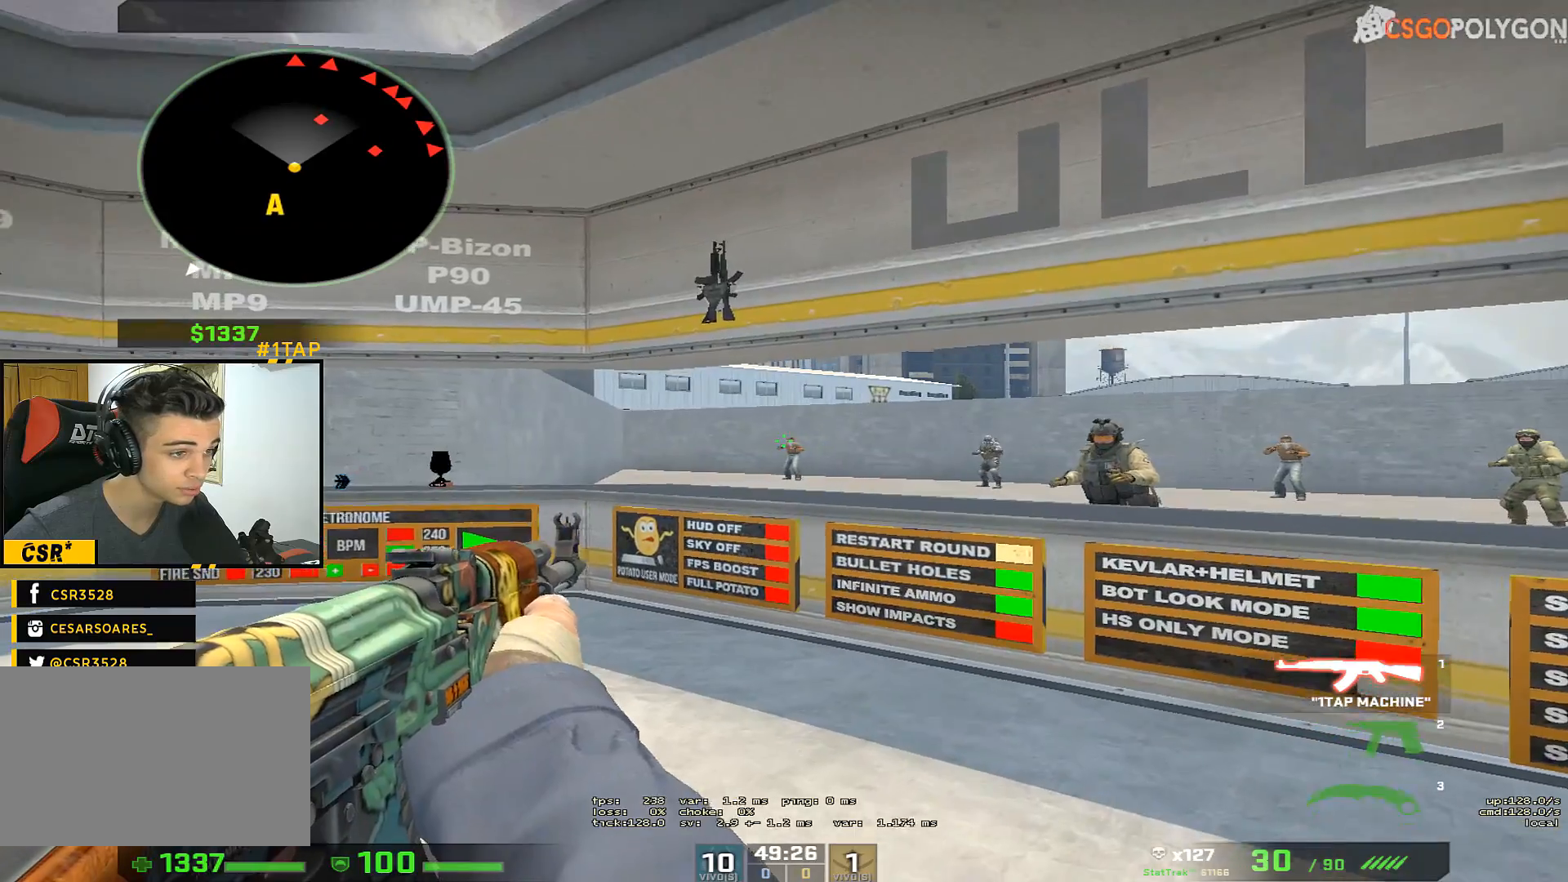
{"keys": [], "mouse": [], "events": [[17, "a", "down"], [50, "shift", "up"], [50, "w", "up"], [150, "a", "up"], [200, "d", "down"], [250, "d", "up"]]}
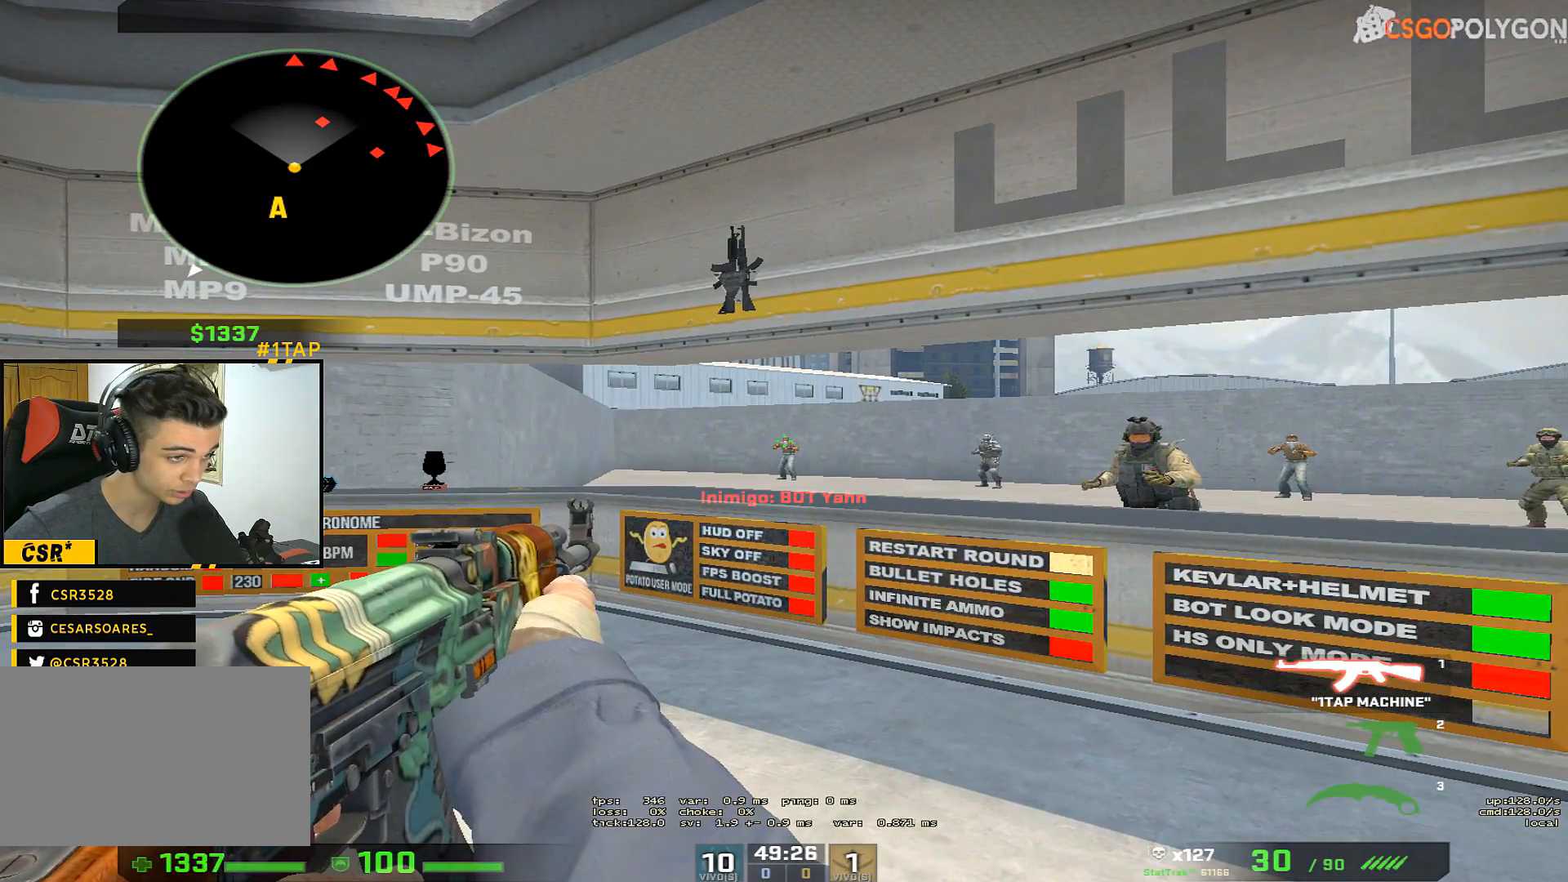
{"keys": [], "mouse": [], "events": [[267, "d", "down"], [350, "a", "down"], [400, "d", "up"], [450, "a", "up"]]}
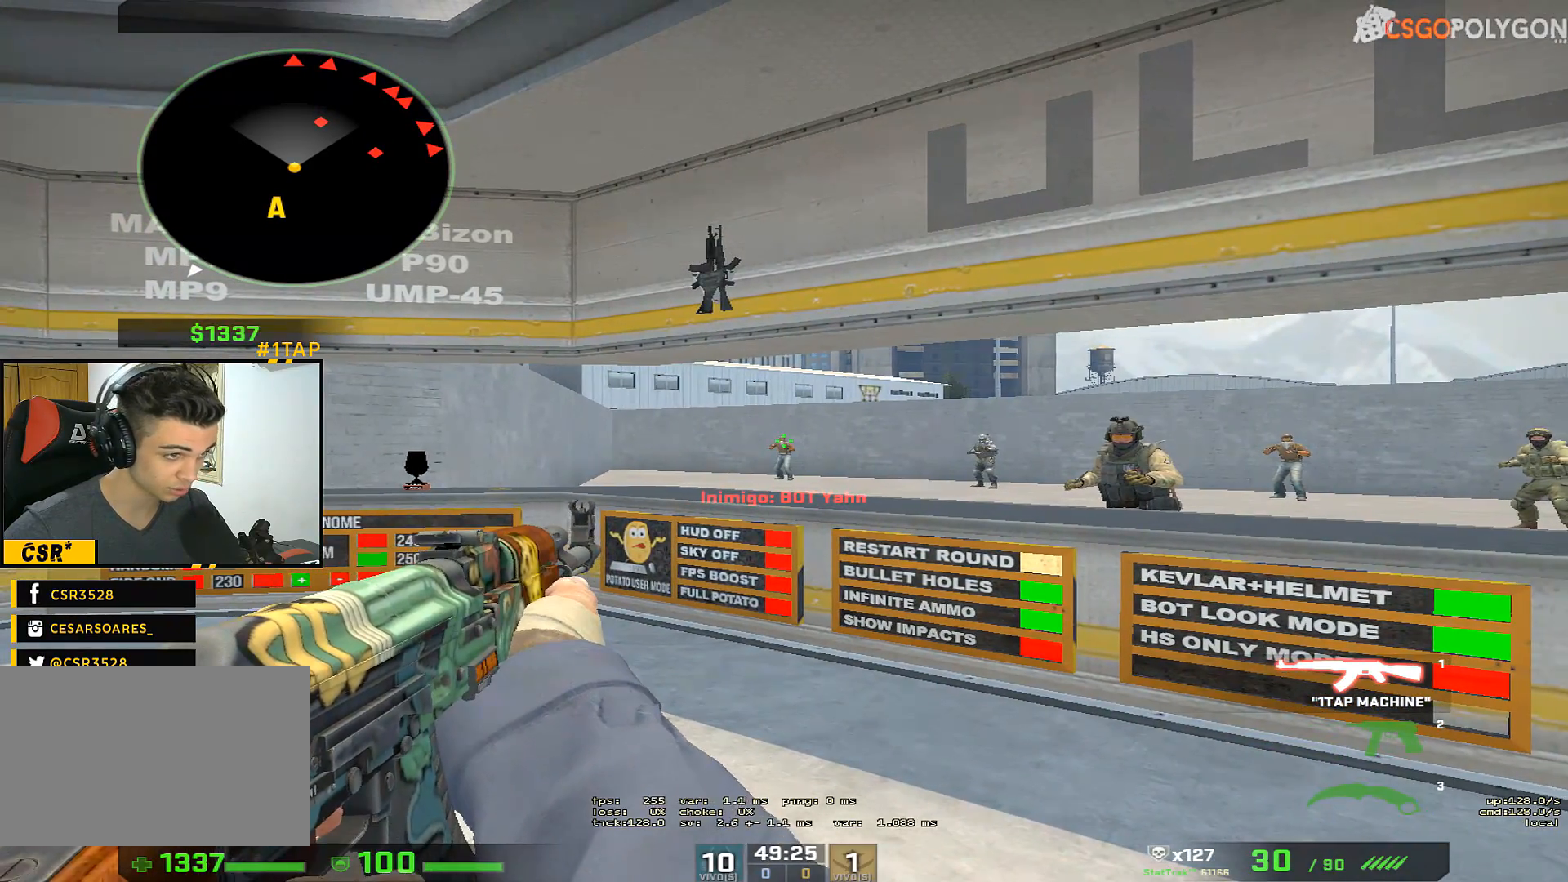
{"keys": ["d"], "mouse": [], "events": [[417, "d", "down"]]}
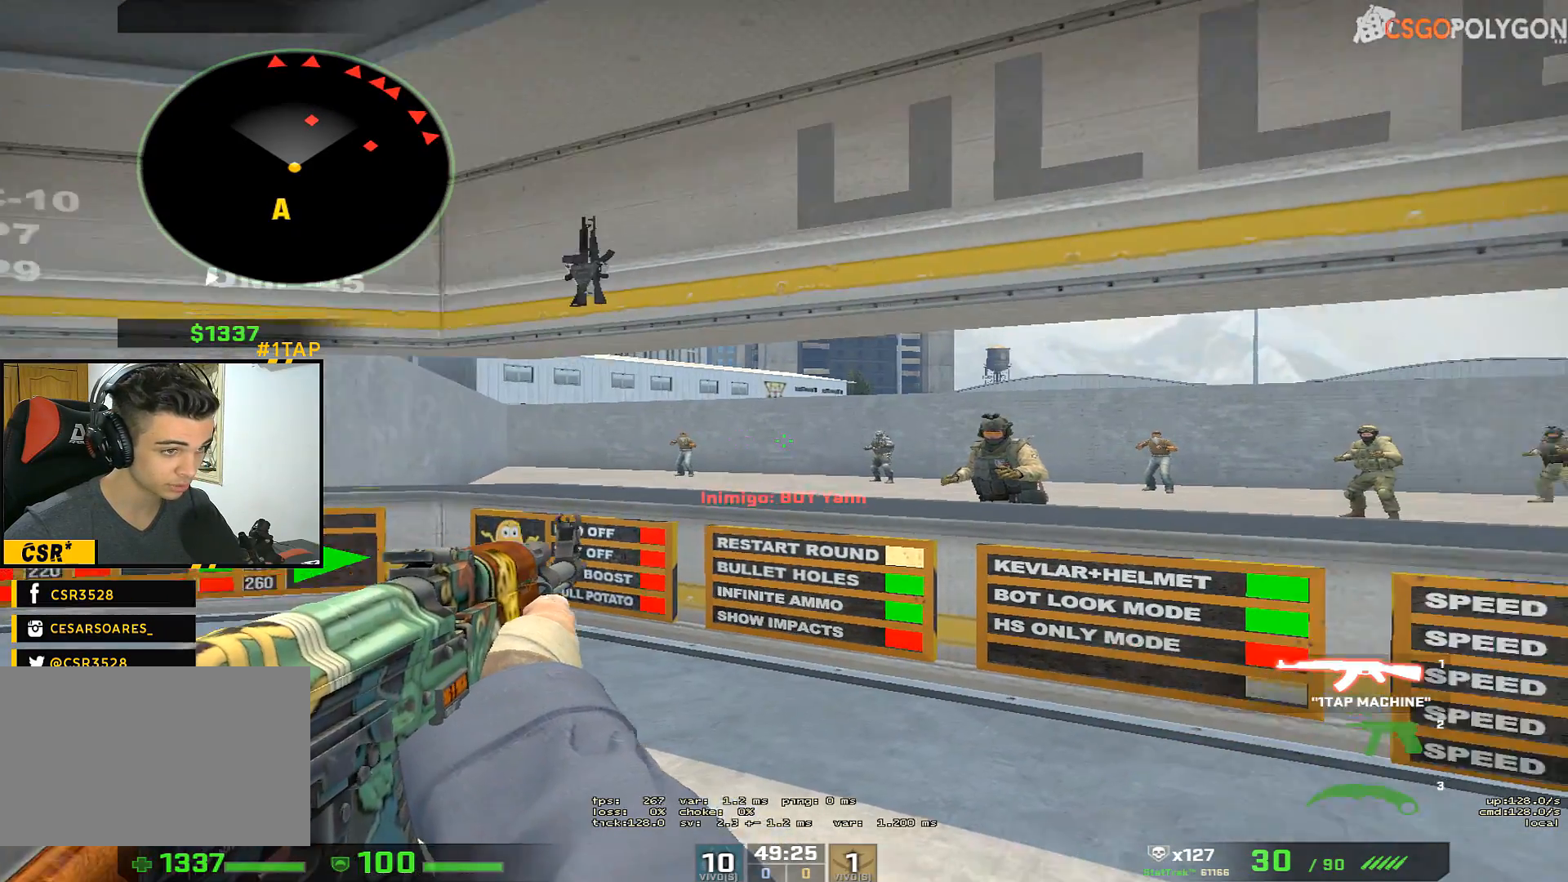
{"keys": [], "mouse": [], "events": [[100, "a", "down"], [100, "d", "up"], [200, "a", "up"]]}
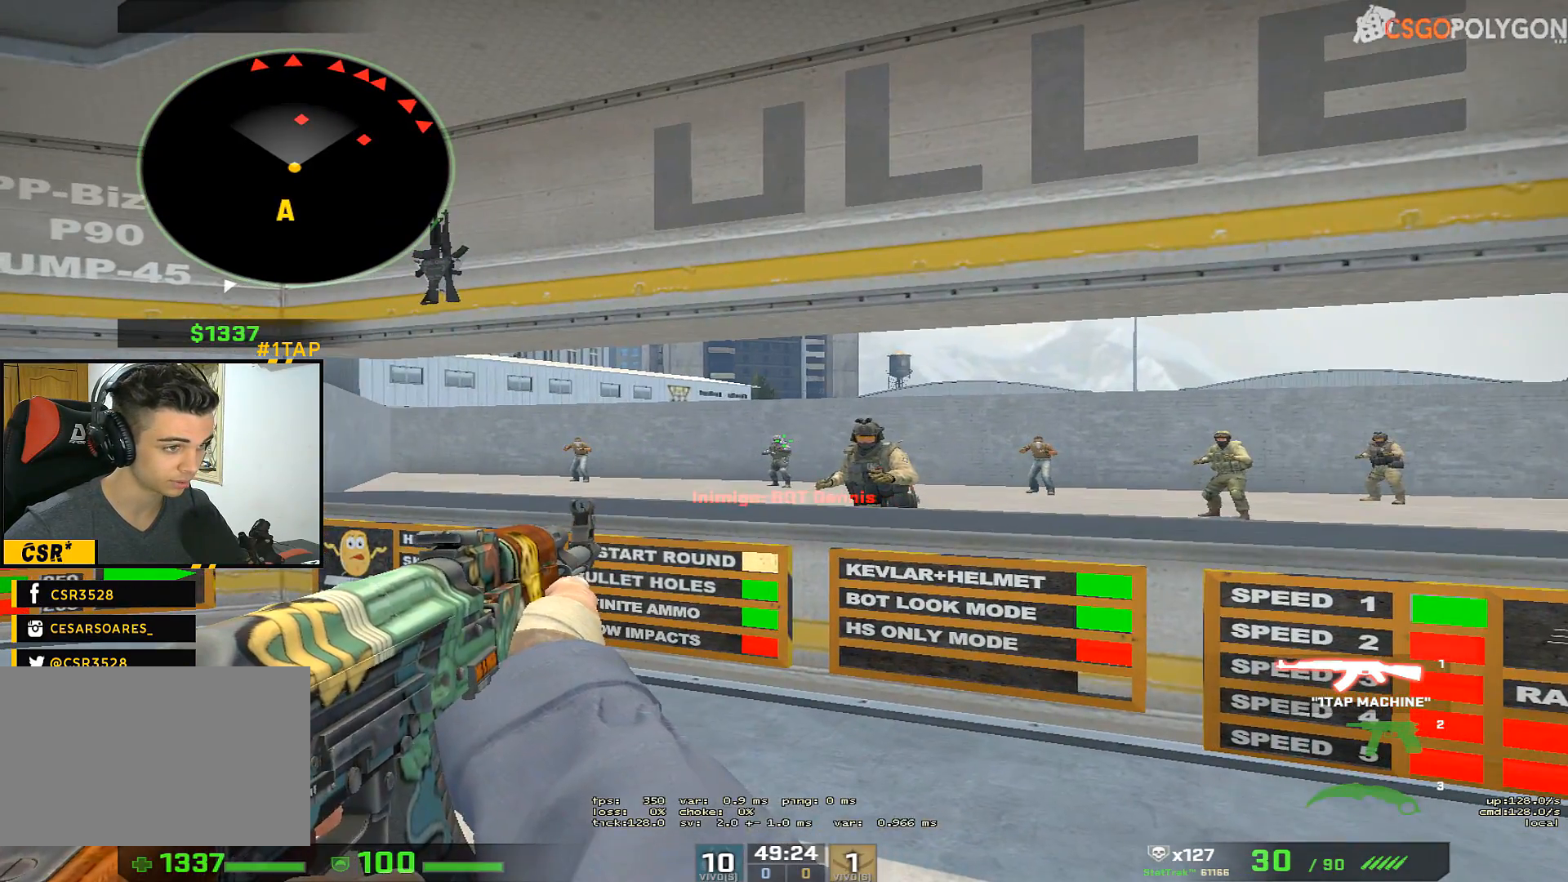
{"keys": [], "mouse": [], "events": [[117, "a", "down"], [167, "s", "down"], [300, "s", "up"], [350, "a", "up"], [400, "d", "down"], [500, "d", "up"]]}
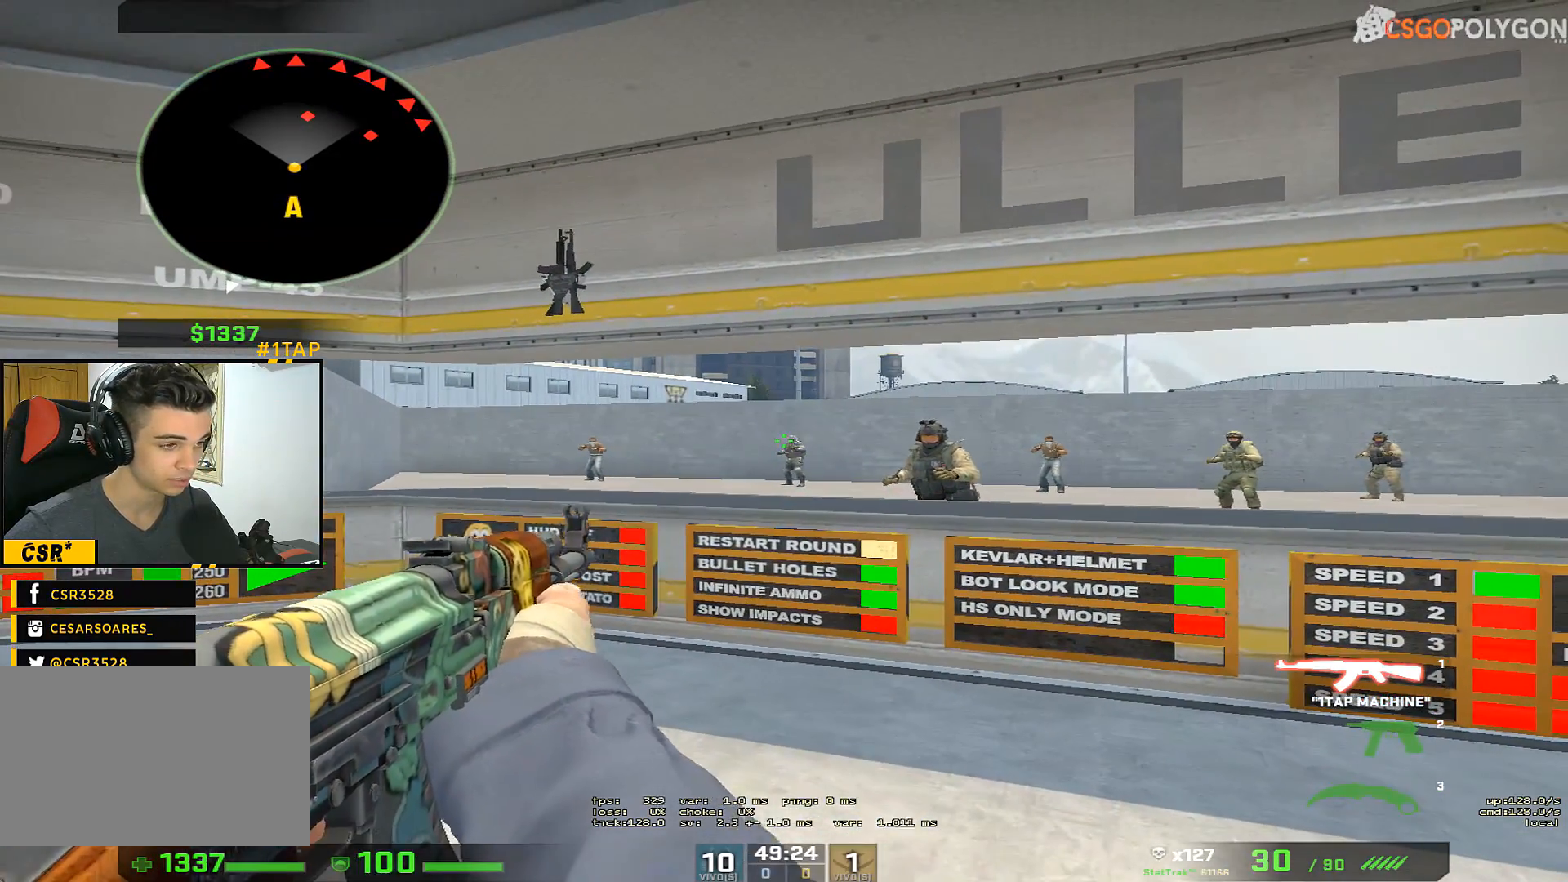
{"keys": [], "mouse": [], "events": [[233, "d", "down"], [367, "a", "down"], [417, "d", "up"], [467, "a", "up"]]}
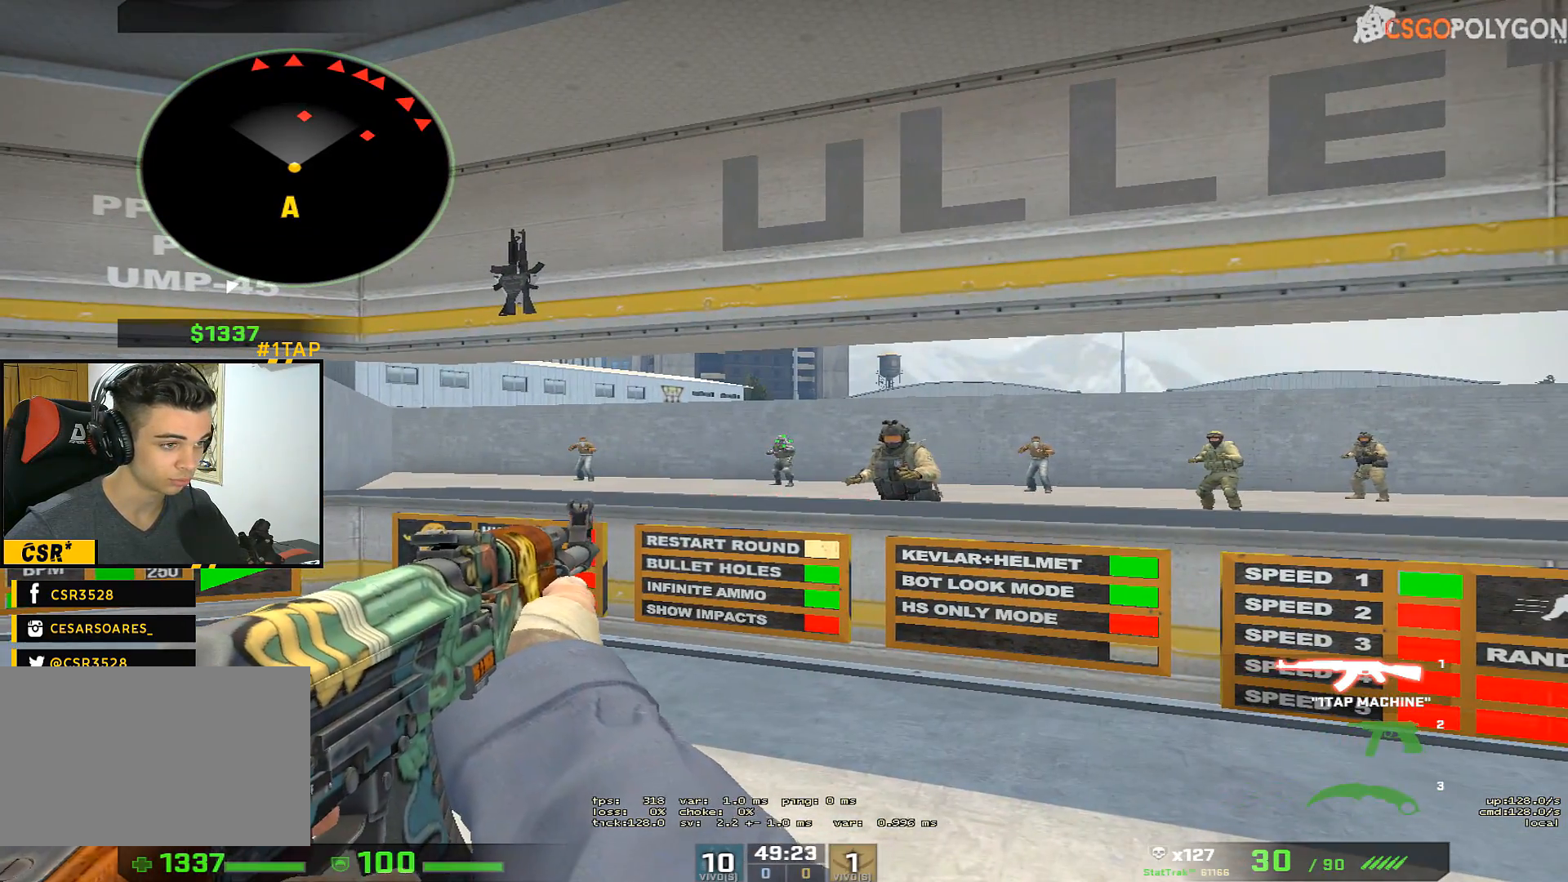
{"keys": ["a"], "mouse": [], "events": [[283, "a", "down"]]}
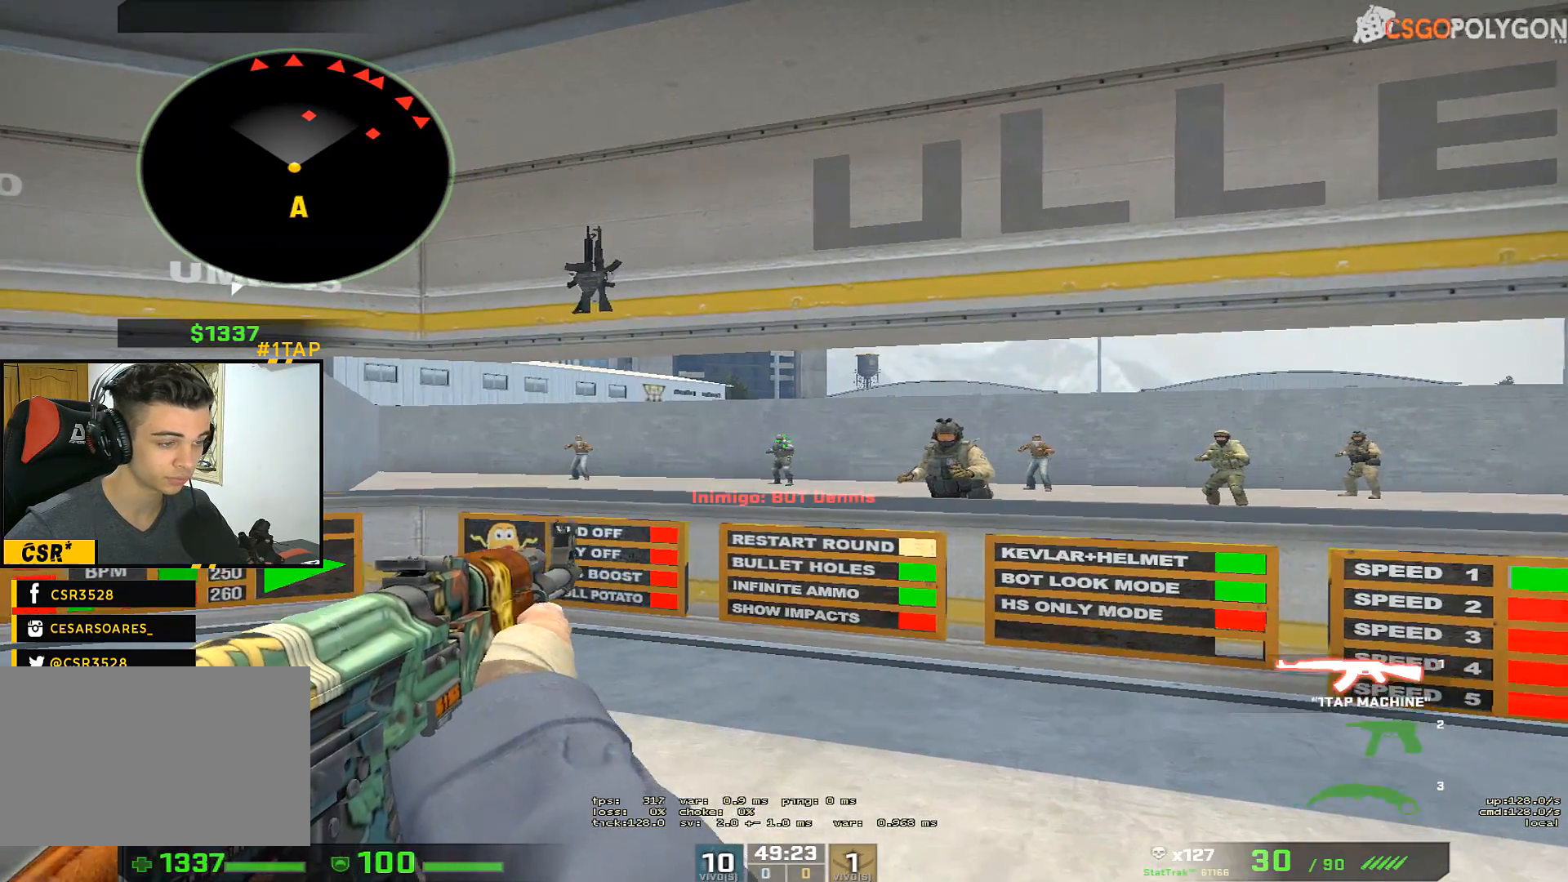
{"keys": [], "mouse": [], "events": [[33, "a", "up"], [33, "d", "down"], [117, "d", "up"]]}
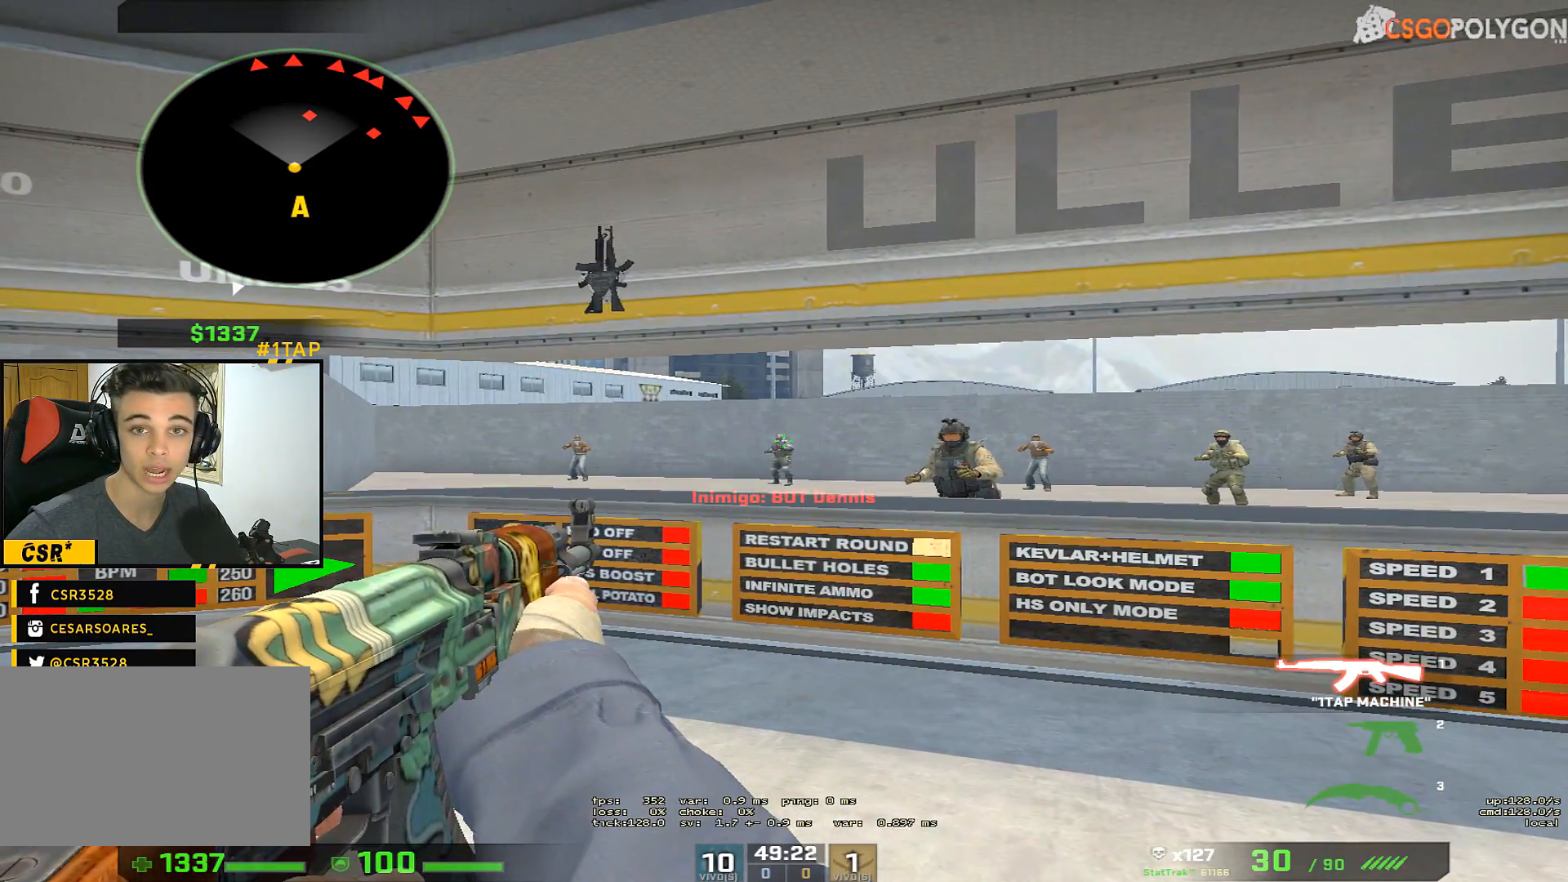
{"keys": [], "mouse": [], "events": [[83, "d", "down"], [317, "a", "down"], [367, "d", "up"], [467, "a", "up"]]}